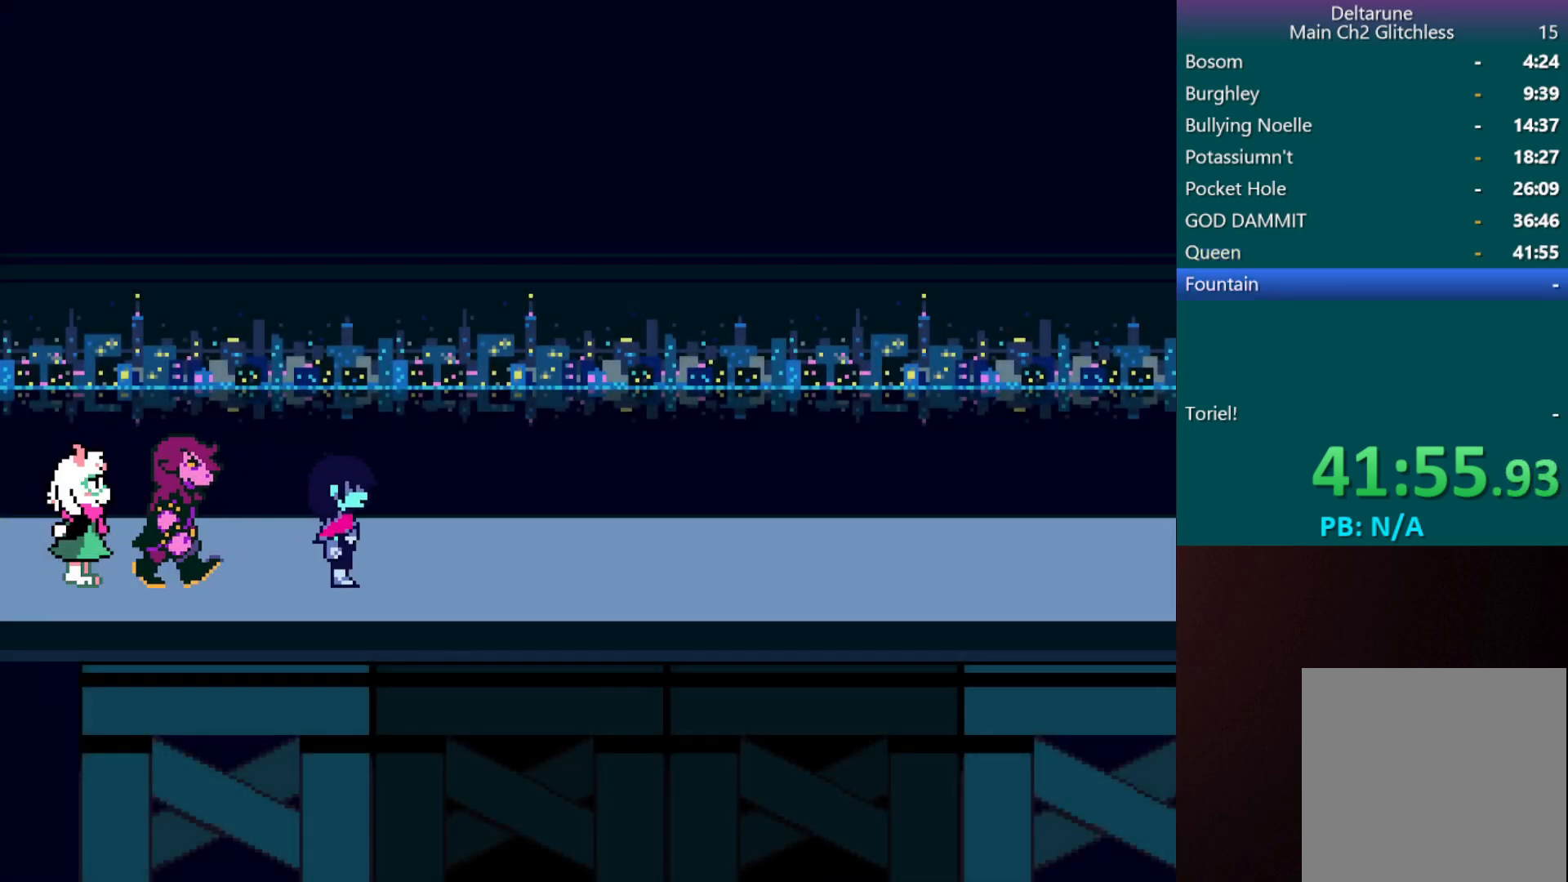
Gameplay with keyboard; each line is a JSON object with the keys held at the frame after it. "events" lists presses ("down") and releases ("up") of "c", "down", "left", "return", "right", "shift", "up", "x" and "z" between this image and that frame as [ms after this image, input, new state], when the widget could be followed in between. No other keys are recorded. Mouse input is not recorded.
{"keys": ["c", "right", "x"], "events": []}
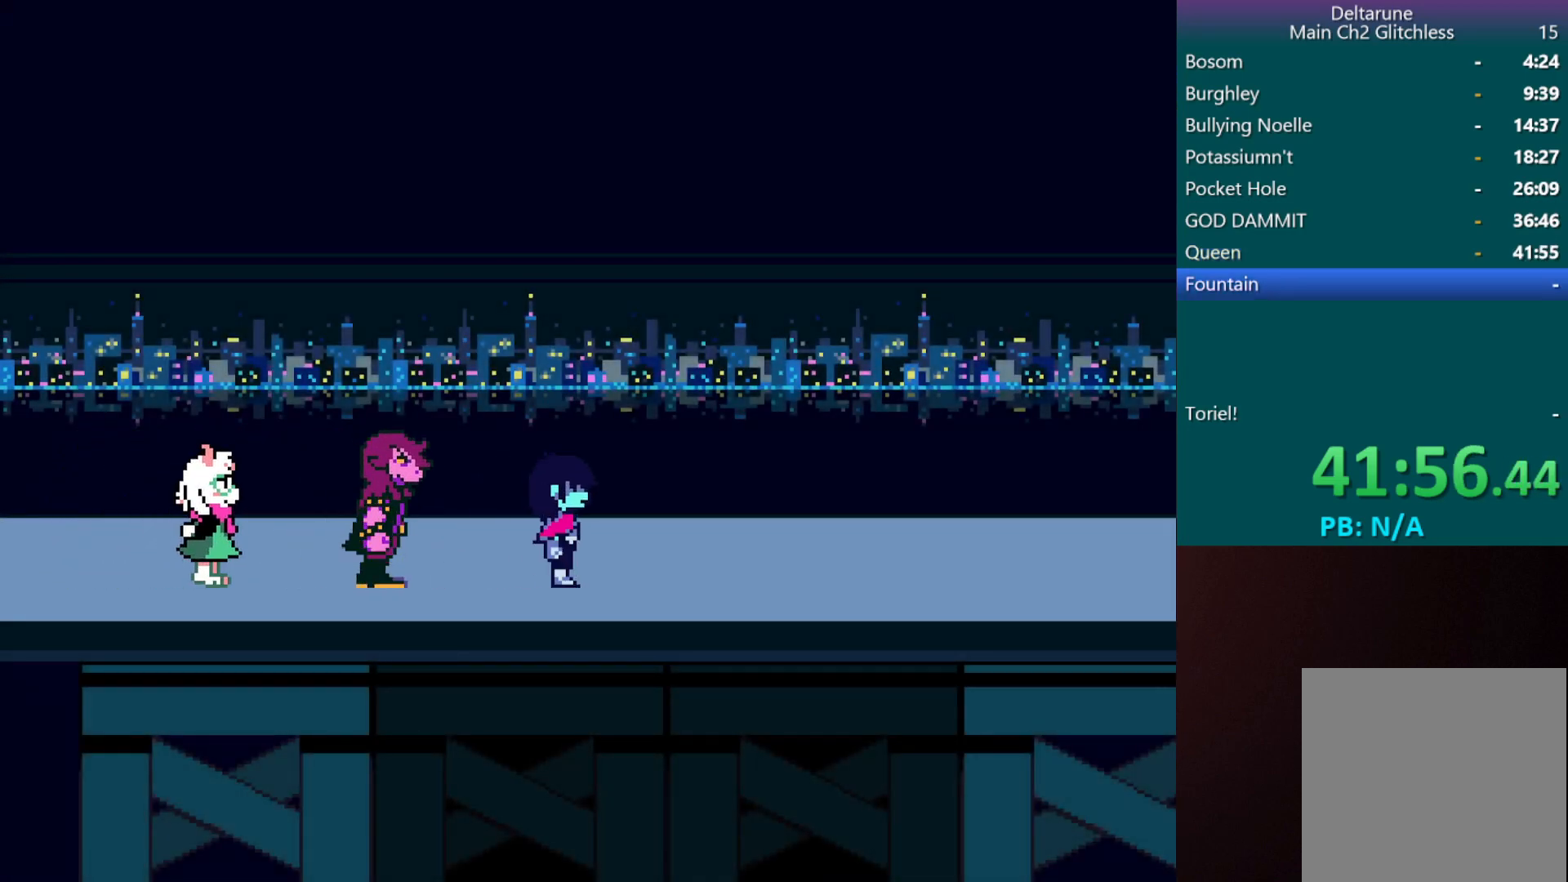
{"keys": ["c", "right", "x"], "events": []}
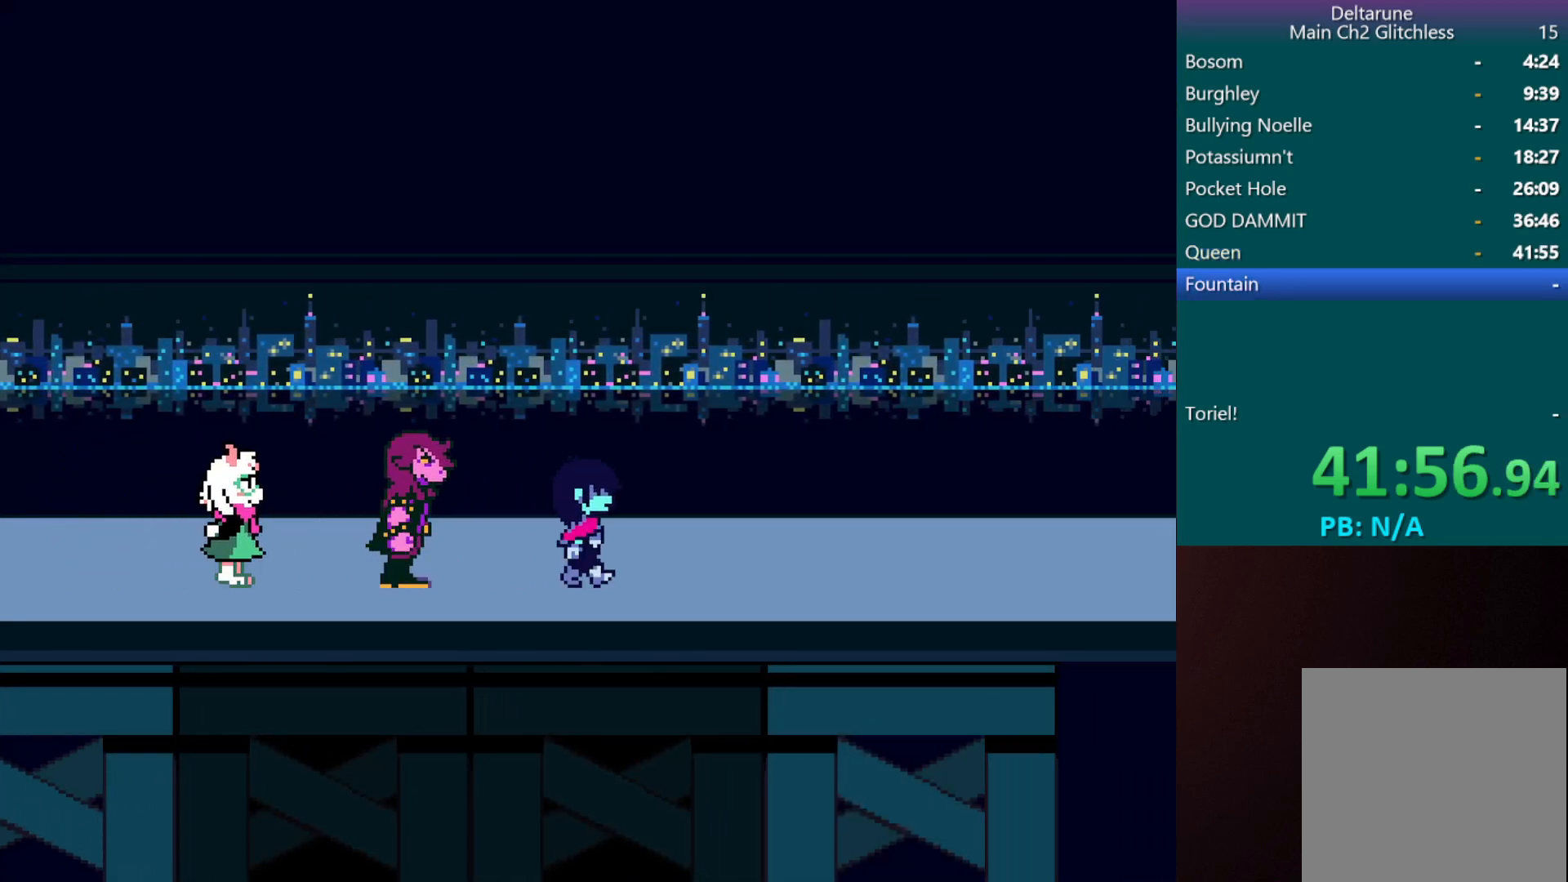
{"keys": ["c", "right", "x"], "events": []}
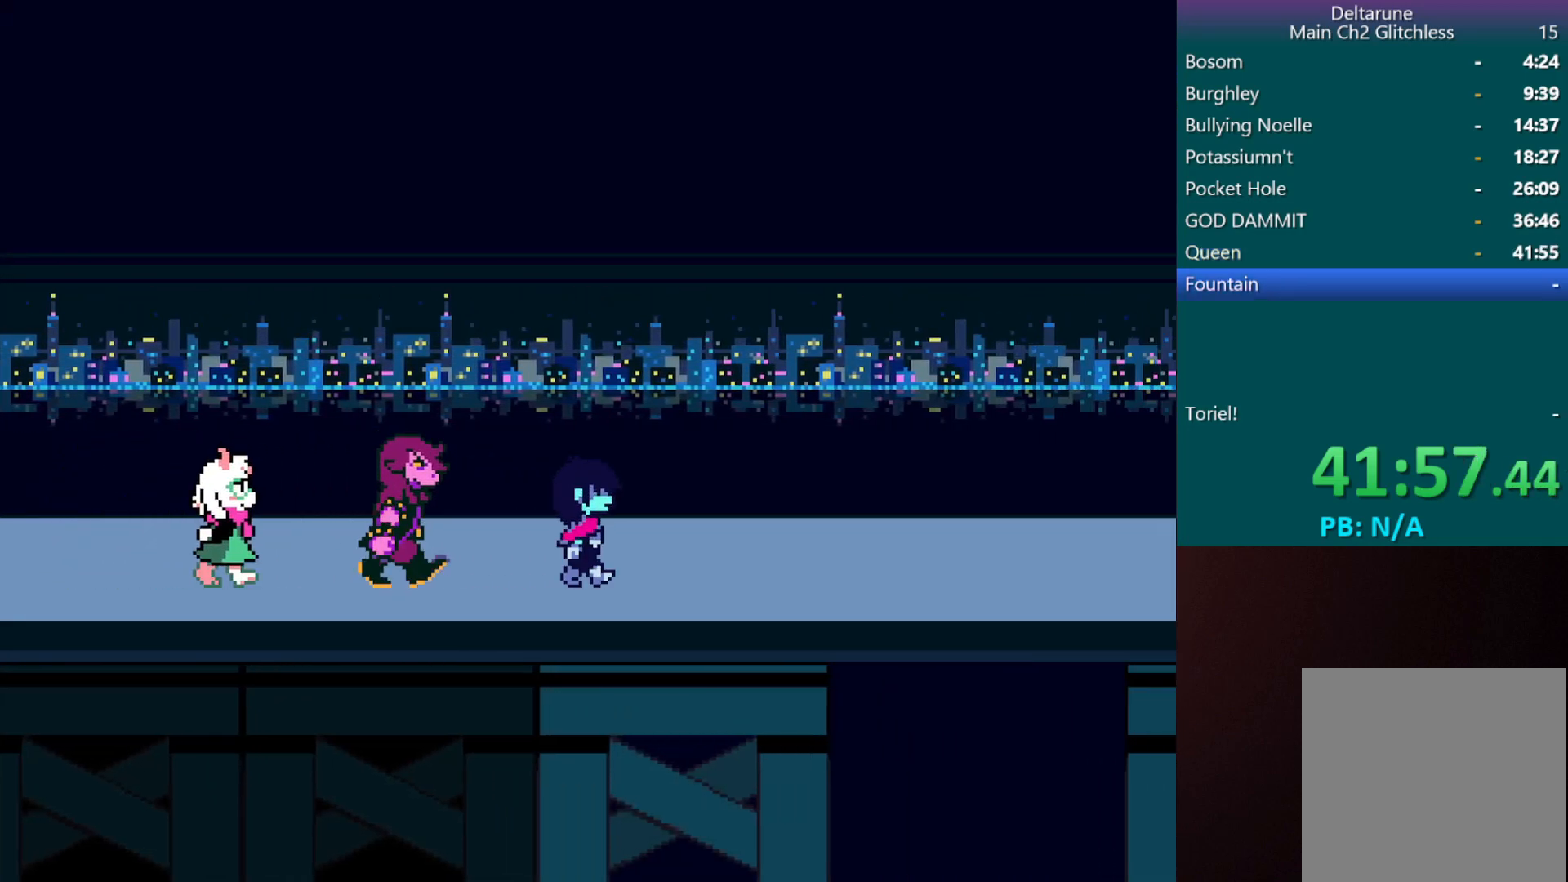
{"keys": ["c", "right", "x"], "events": []}
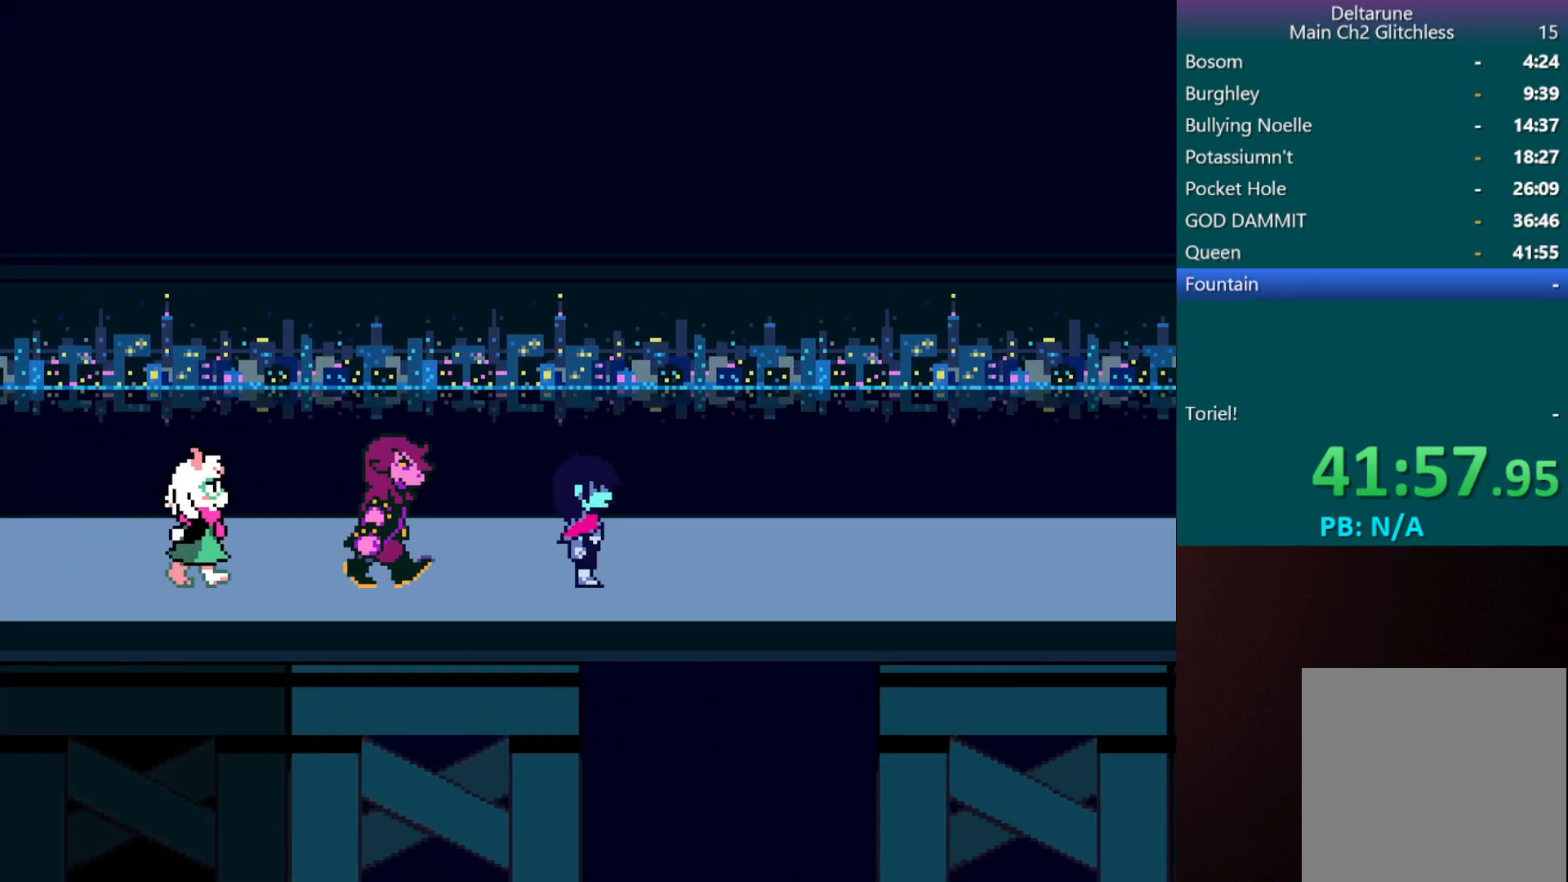
{"keys": ["c", "right", "x"], "events": []}
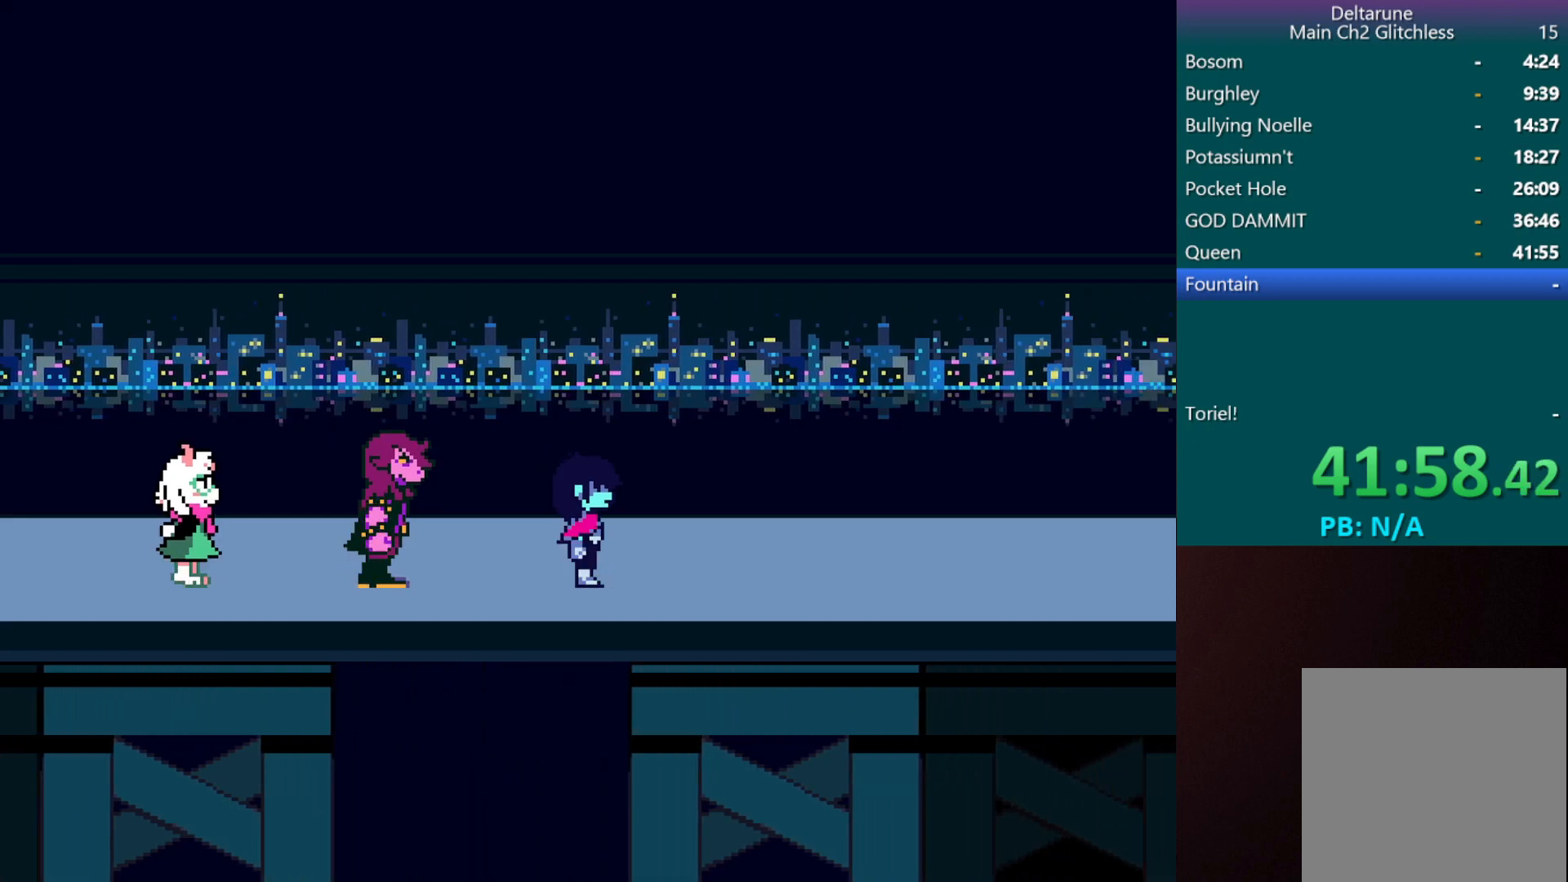
{"keys": ["c", "right", "x"], "events": []}
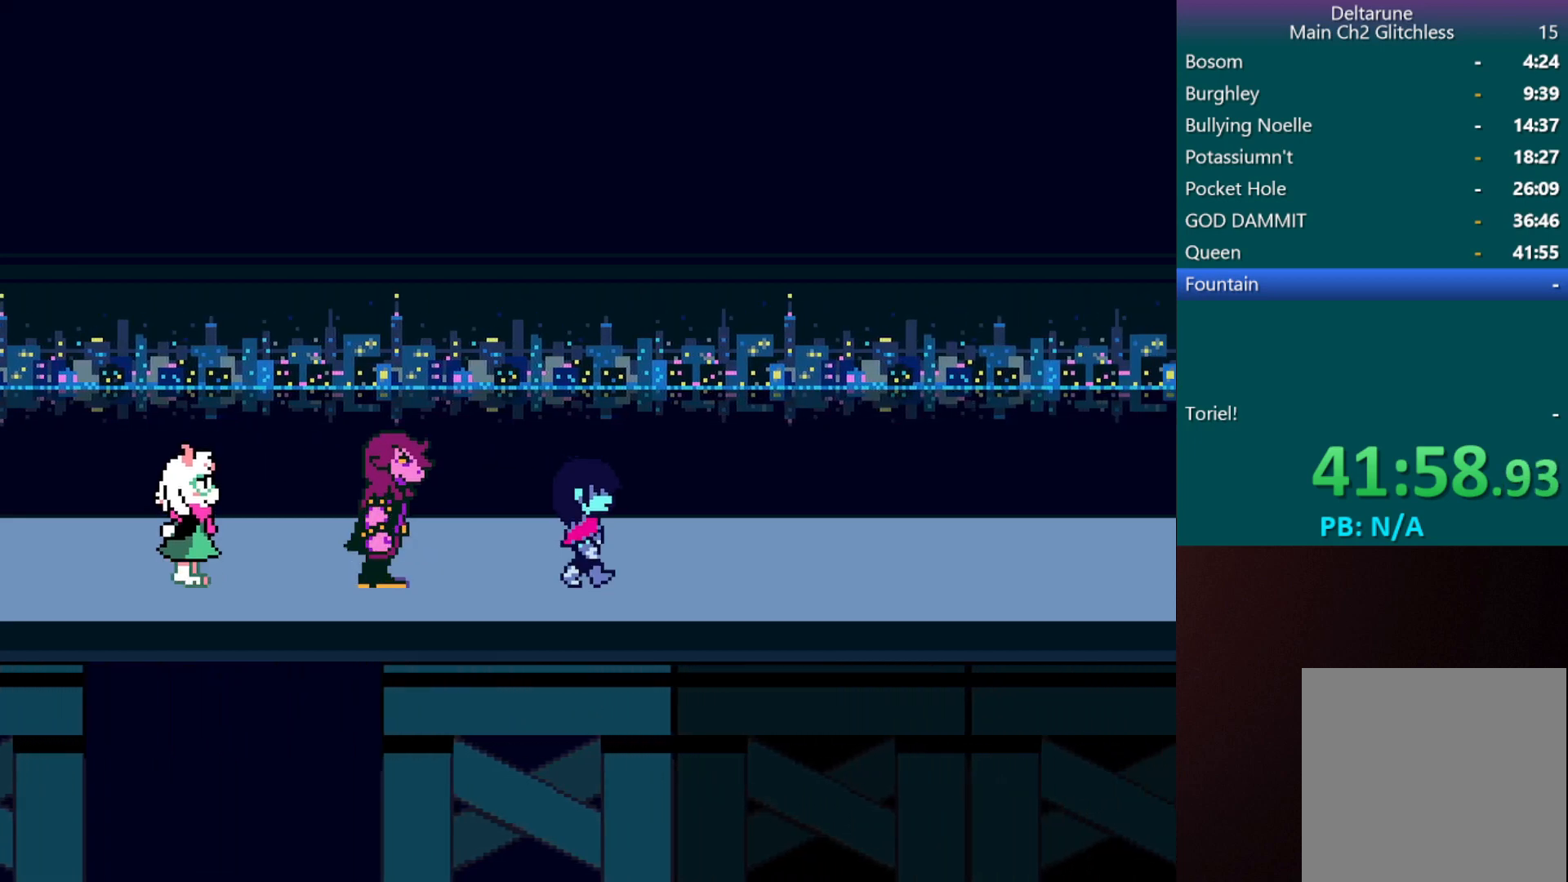
{"keys": ["c", "right", "x"], "events": []}
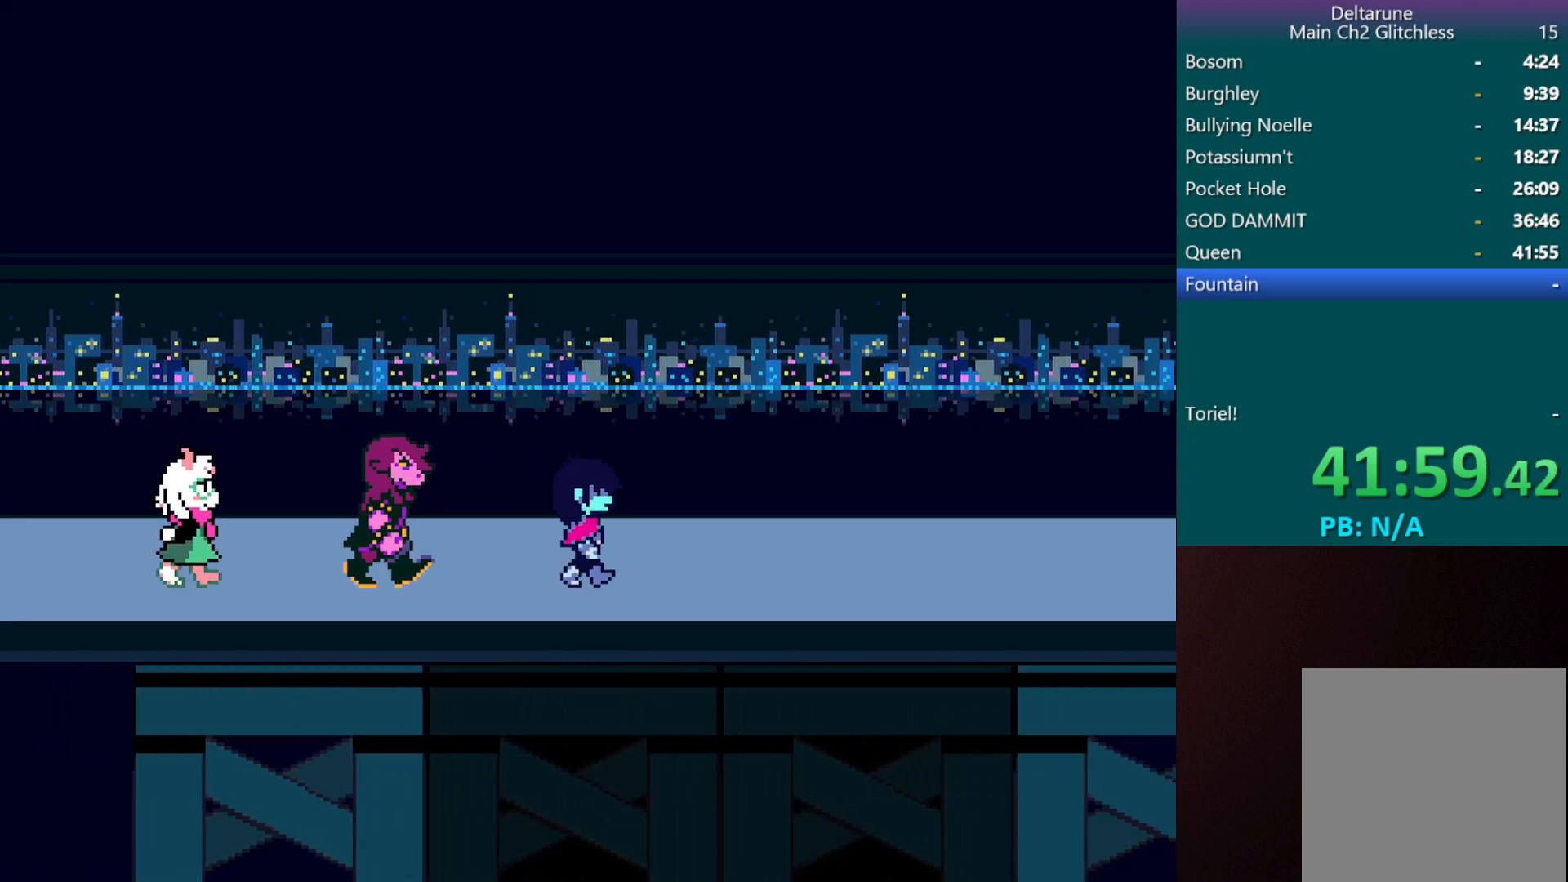
{"keys": ["c", "right", "x"], "events": []}
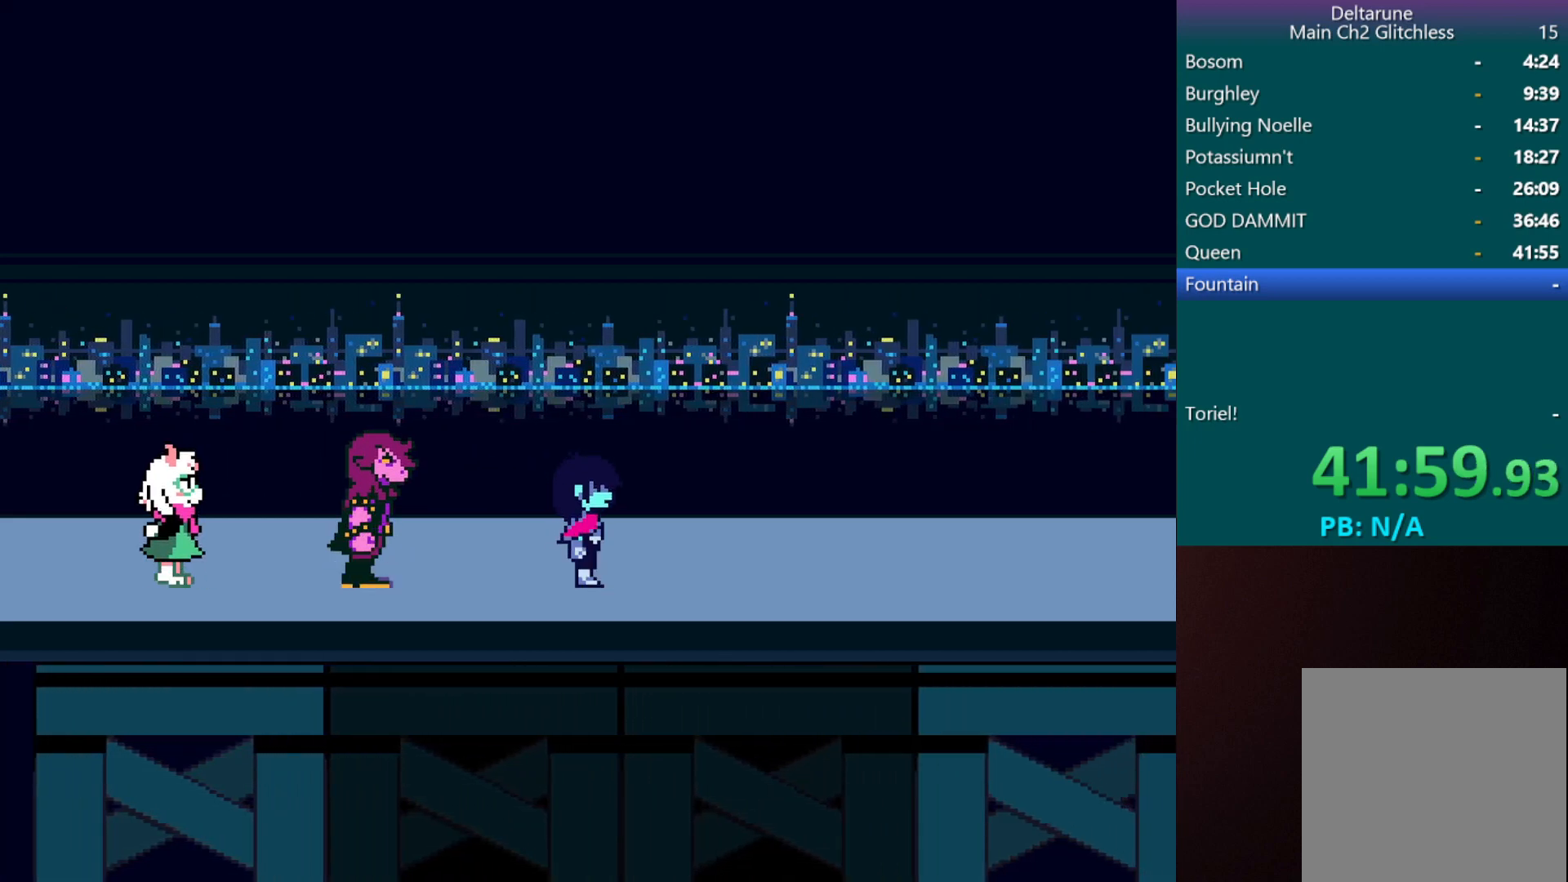
{"keys": ["c", "right", "x"], "events": []}
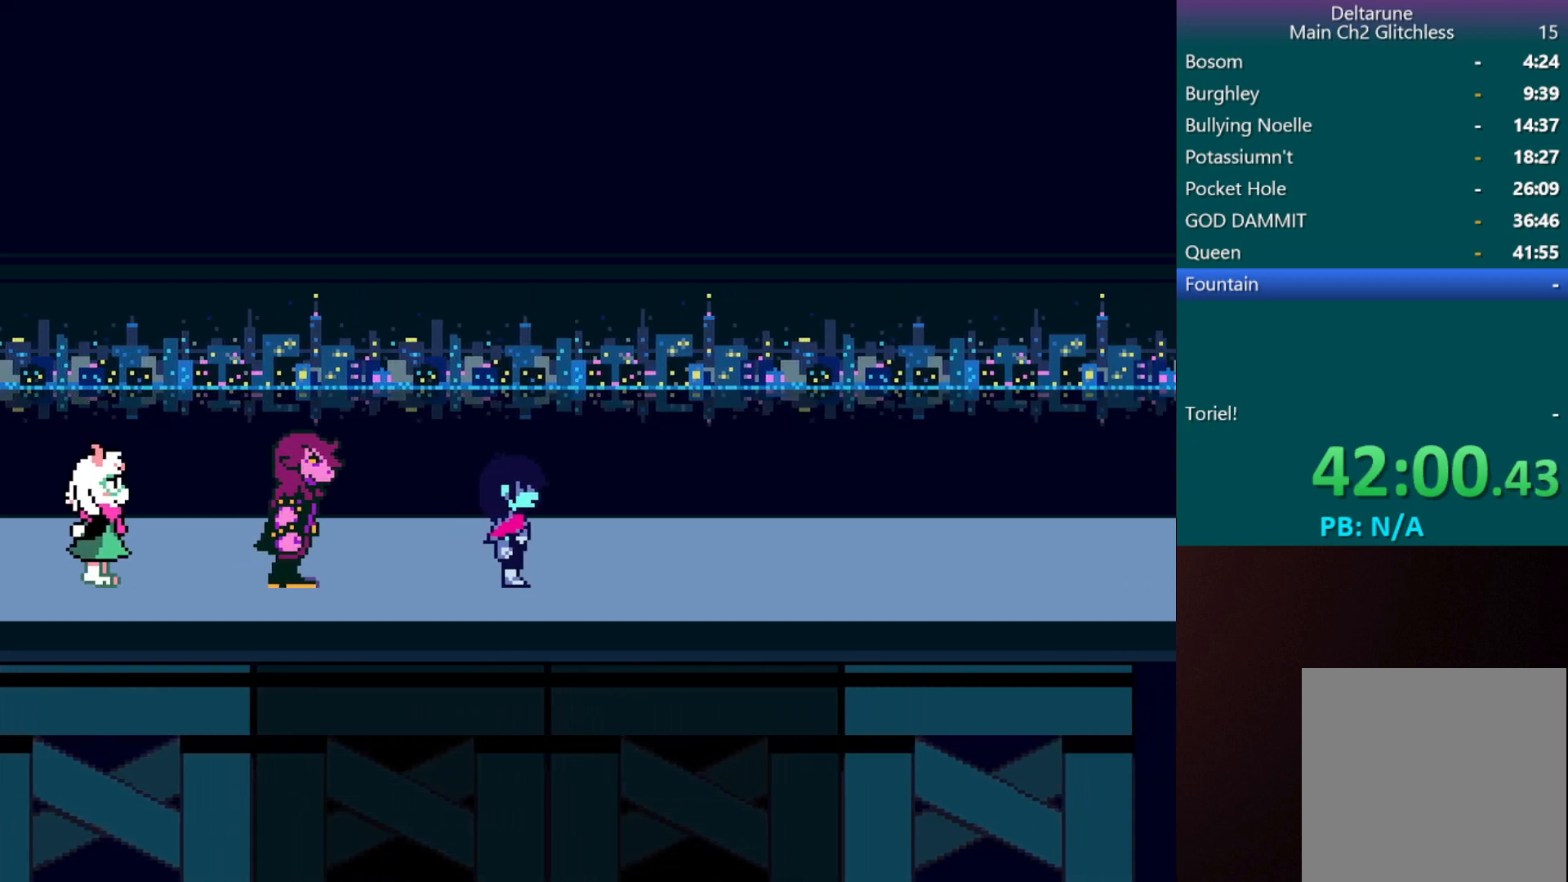
{"keys": ["c", "x"], "events": [[233, "right", "up"]]}
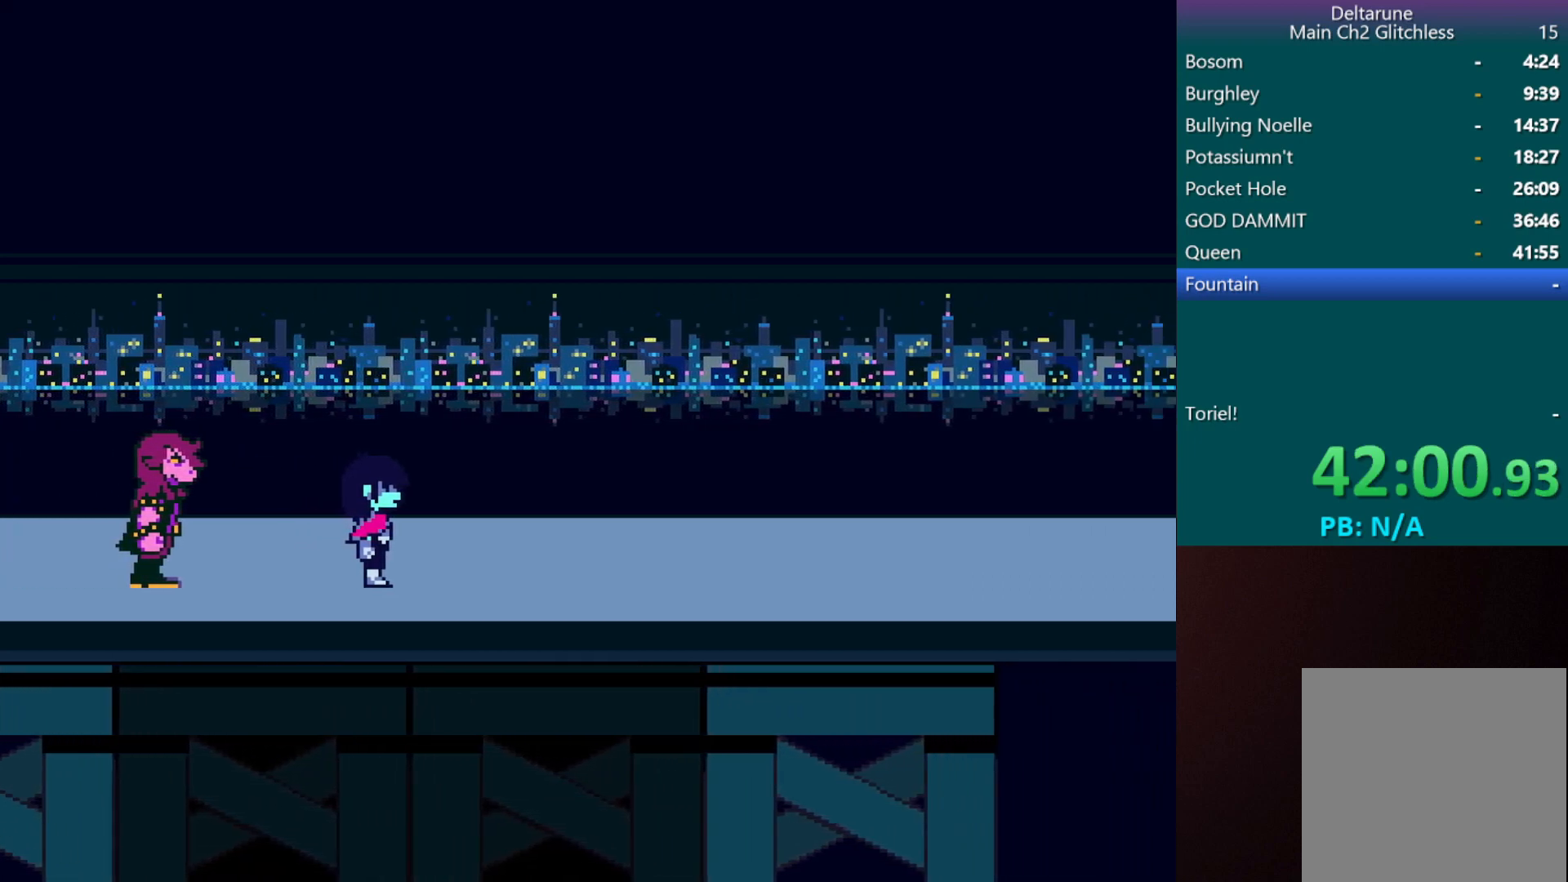
{"keys": ["c", "x"], "events": []}
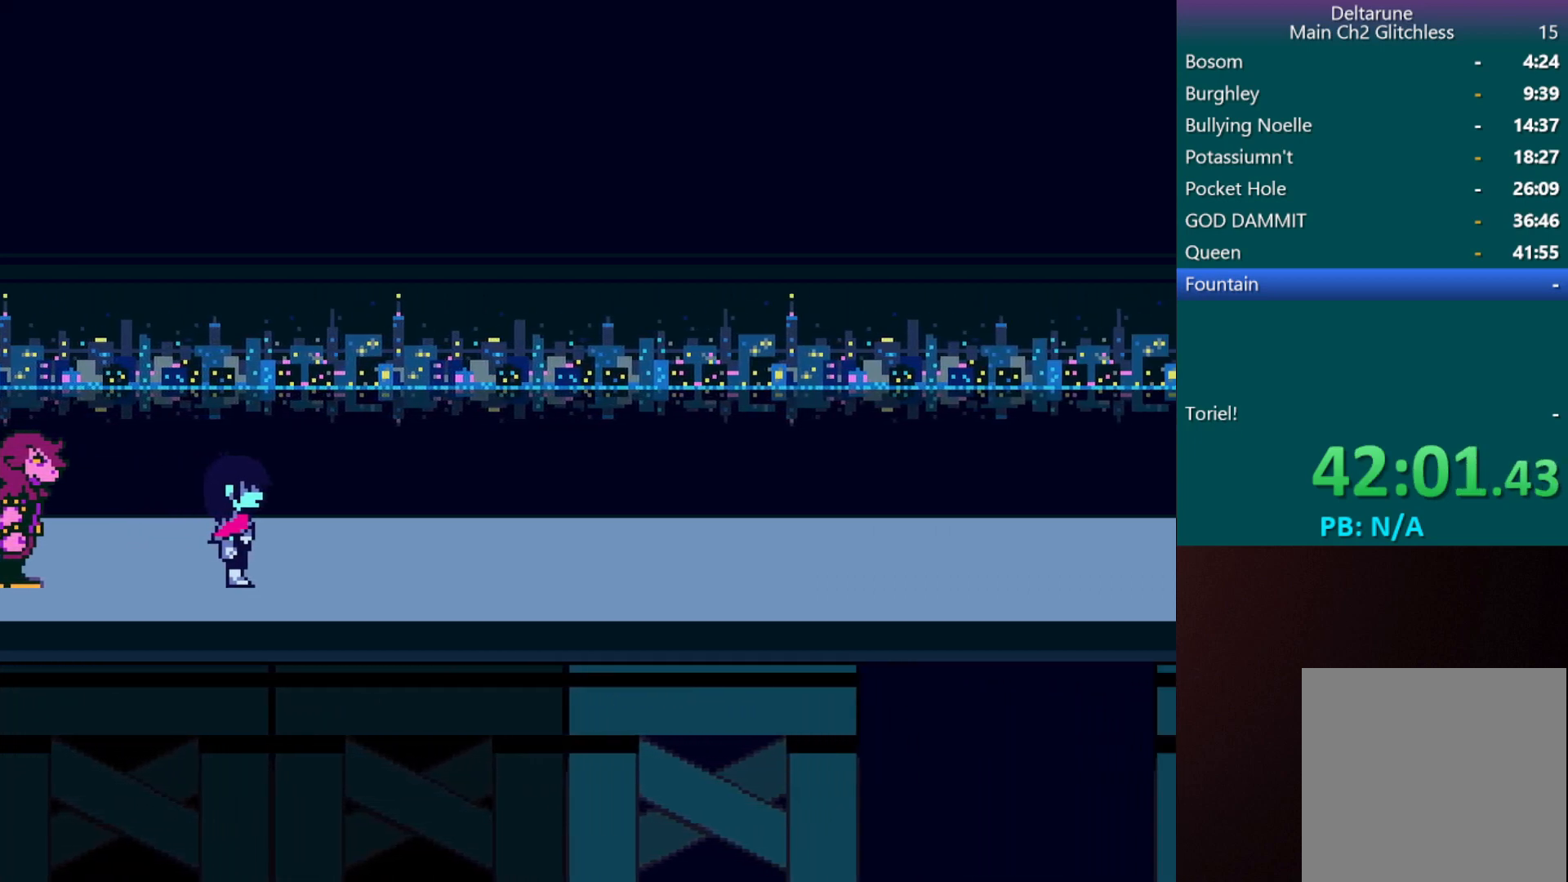
{"keys": ["c", "x"], "events": []}
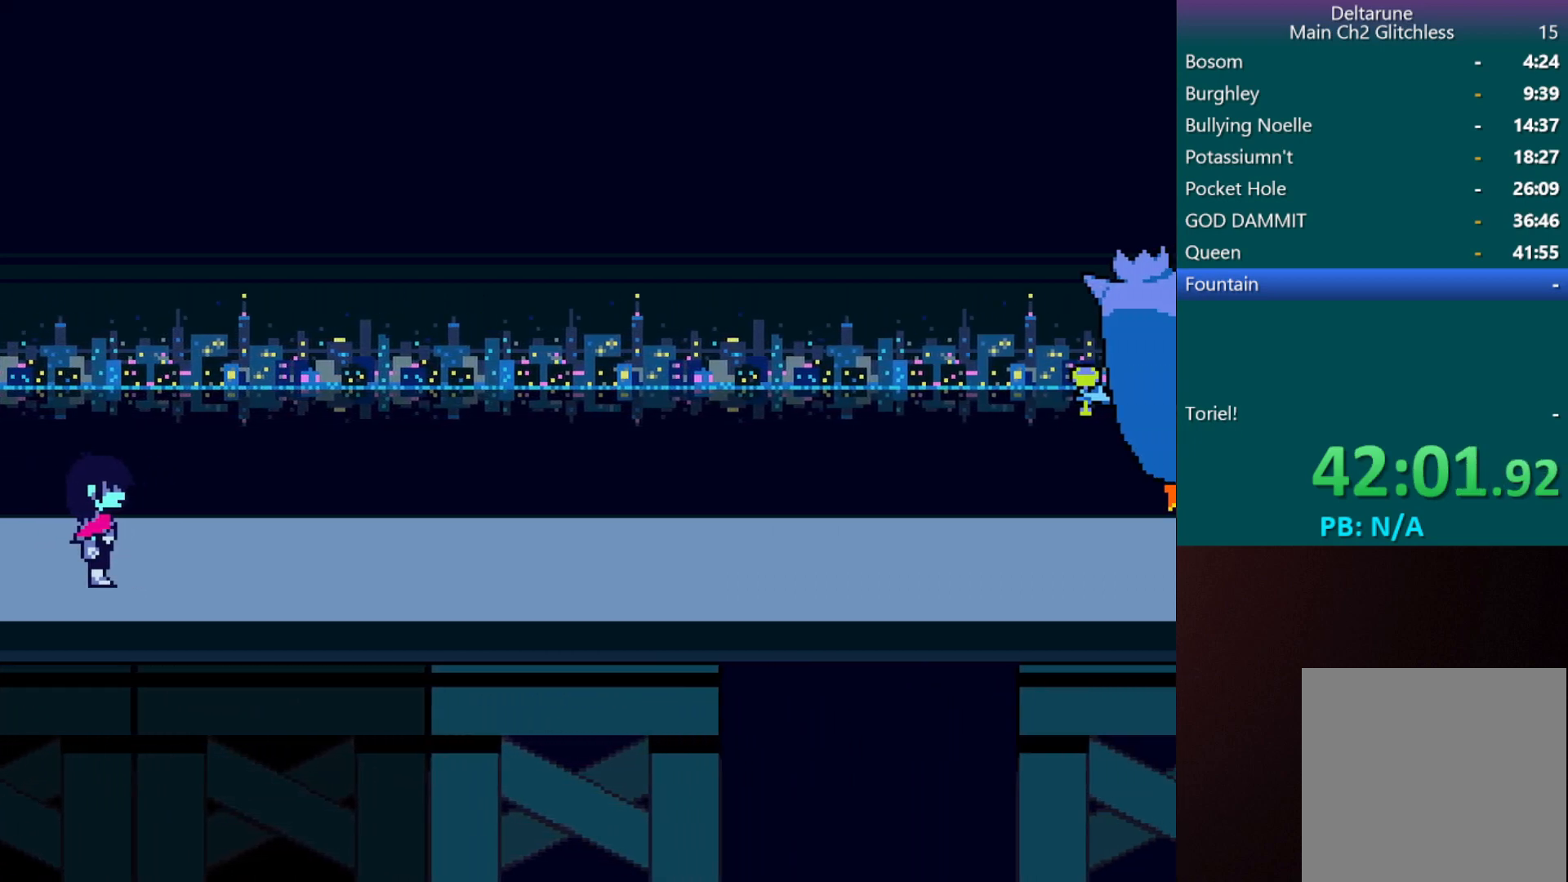
{"keys": ["c", "x"], "events": []}
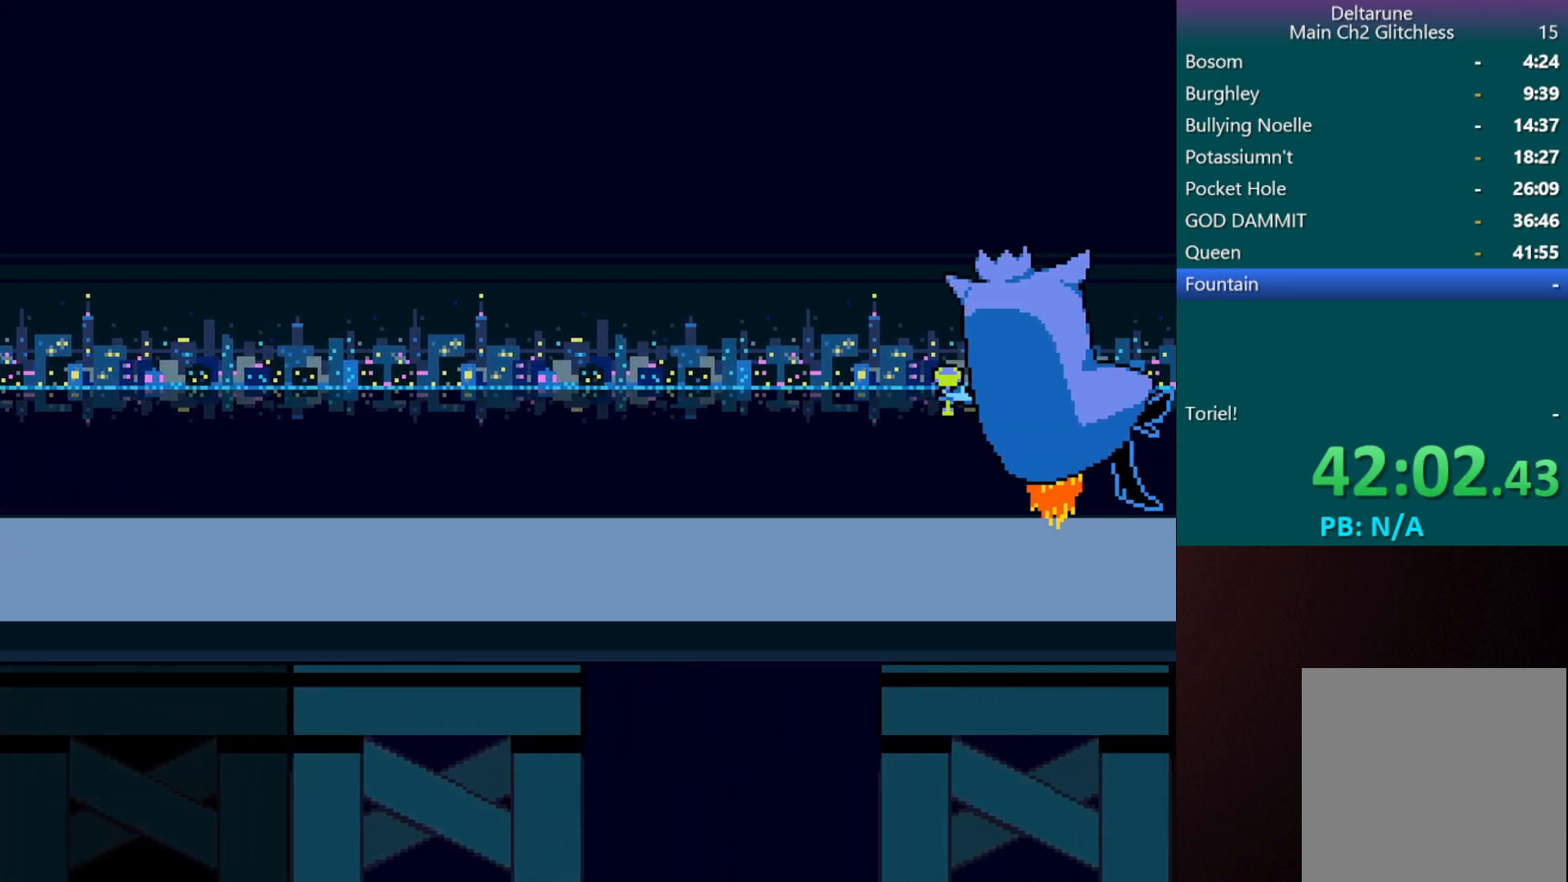
{"keys": ["c", "x"], "events": []}
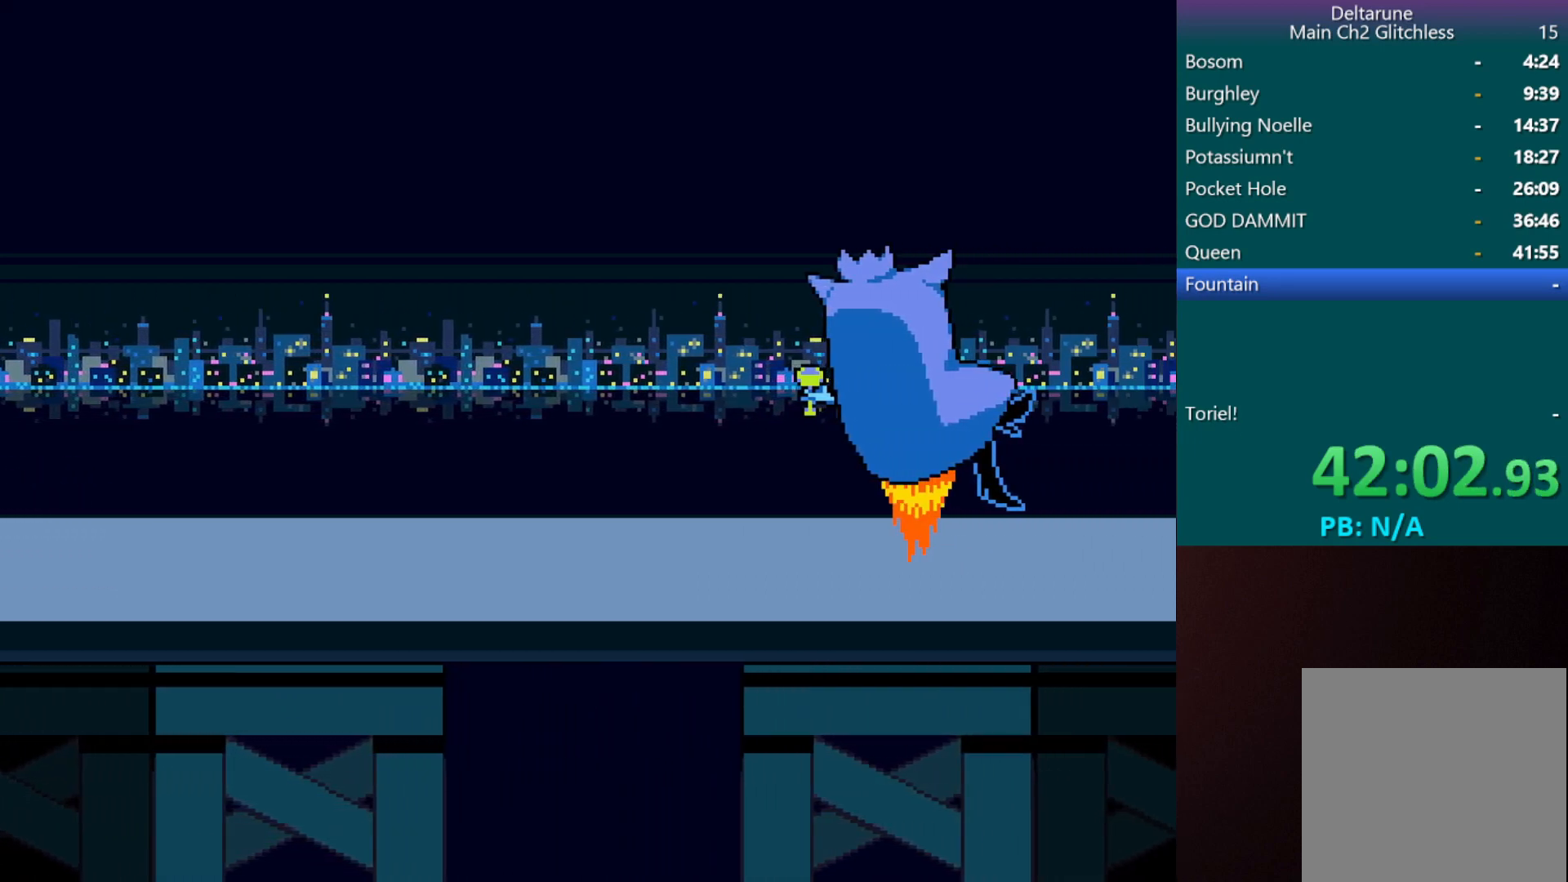
{"keys": ["c"], "events": [[467, "x", "up"]]}
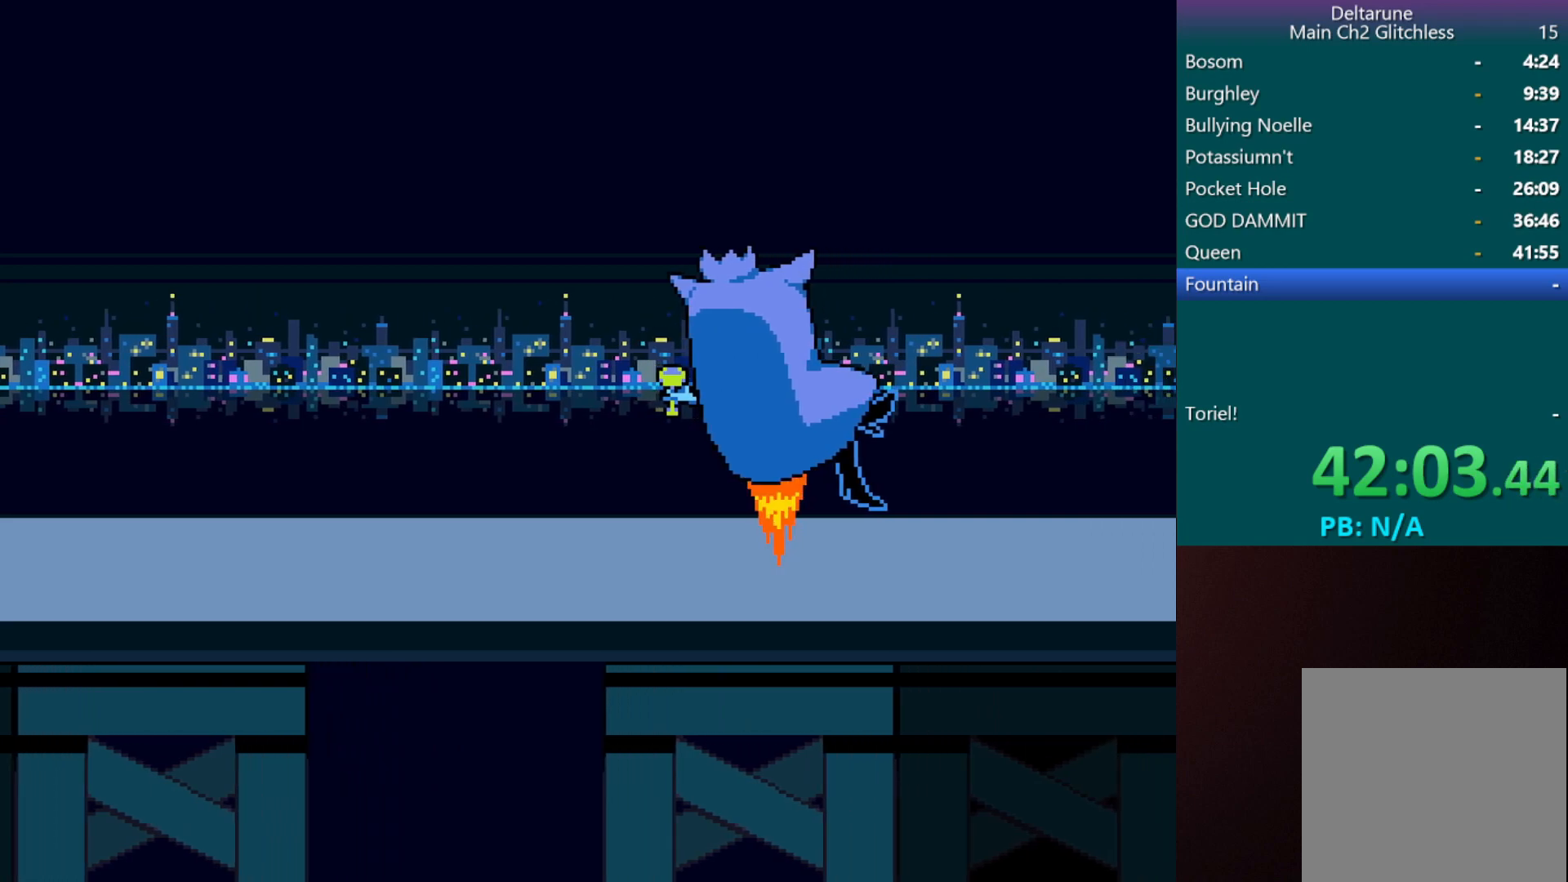
{"keys": ["c", "x"], "events": [[50, "x", "down"]]}
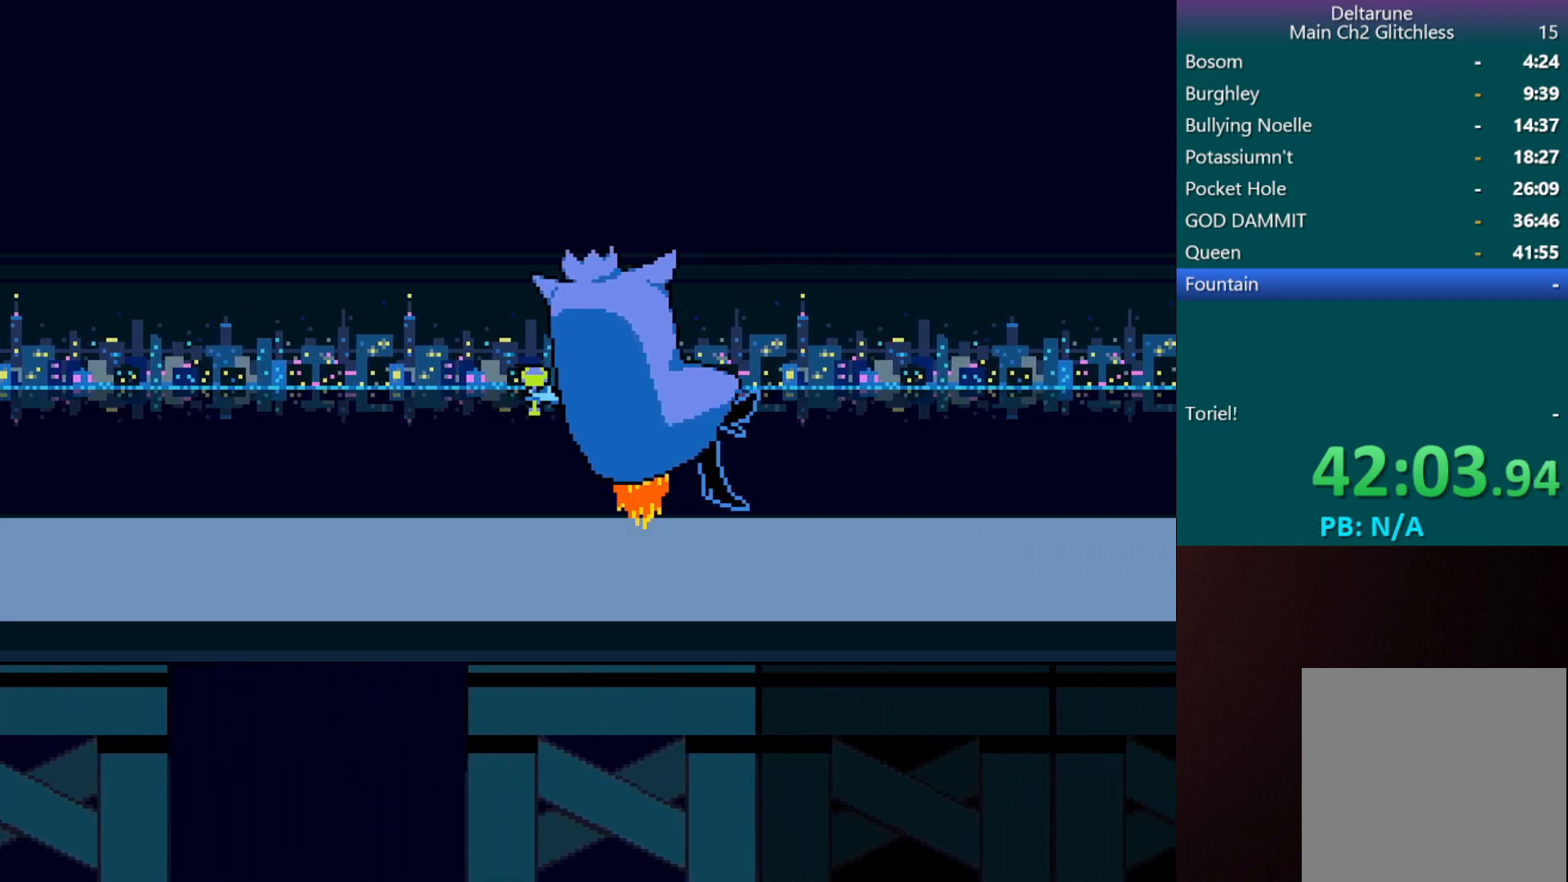
{"keys": ["c", "x"], "events": []}
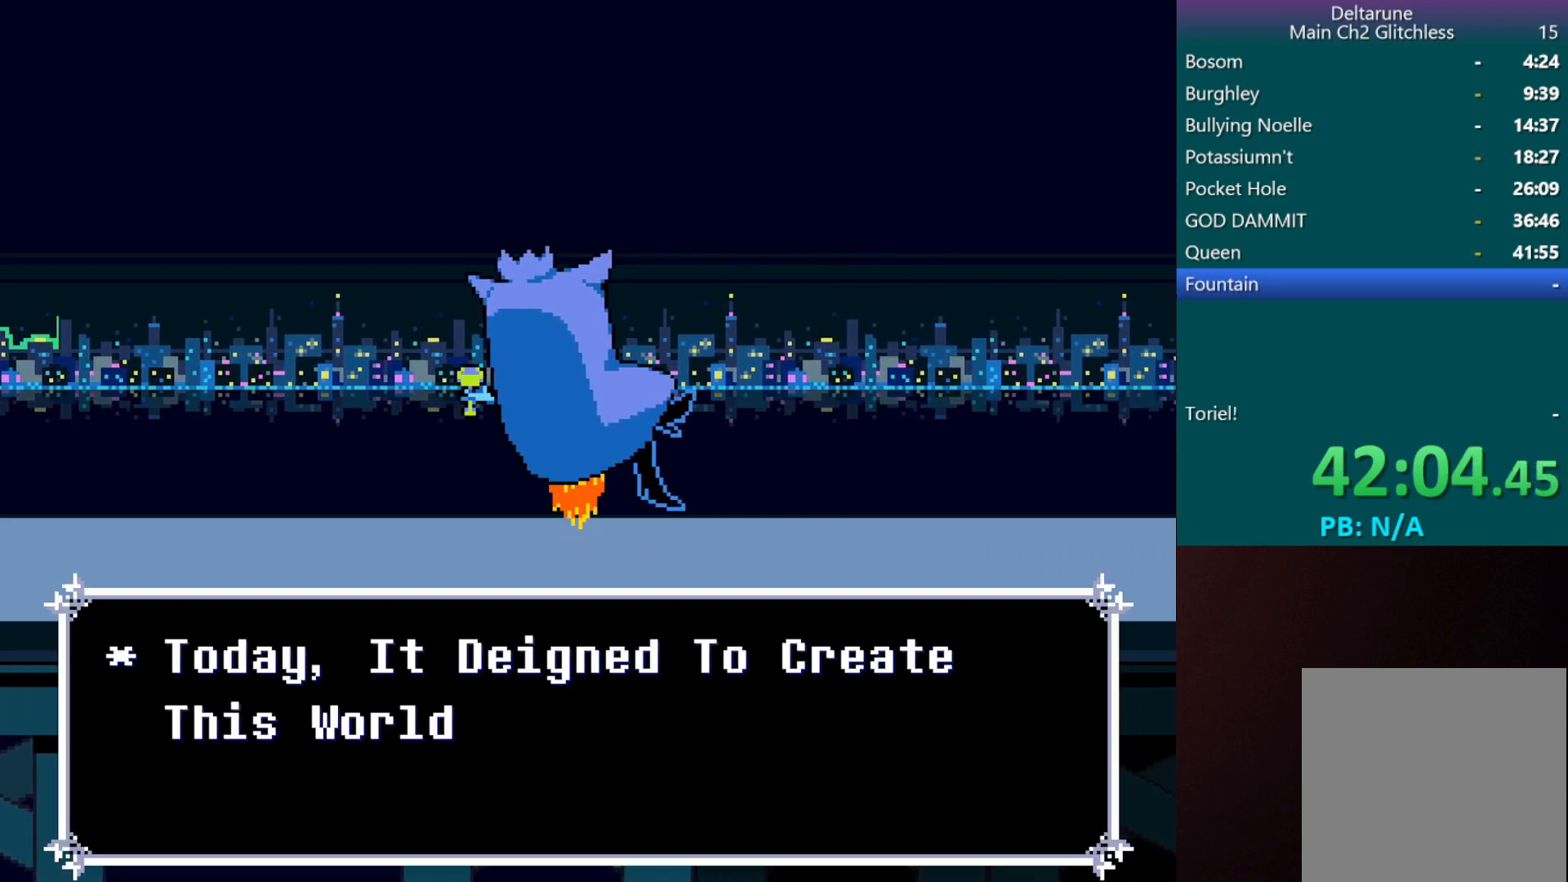
{"keys": ["c", "x"], "events": []}
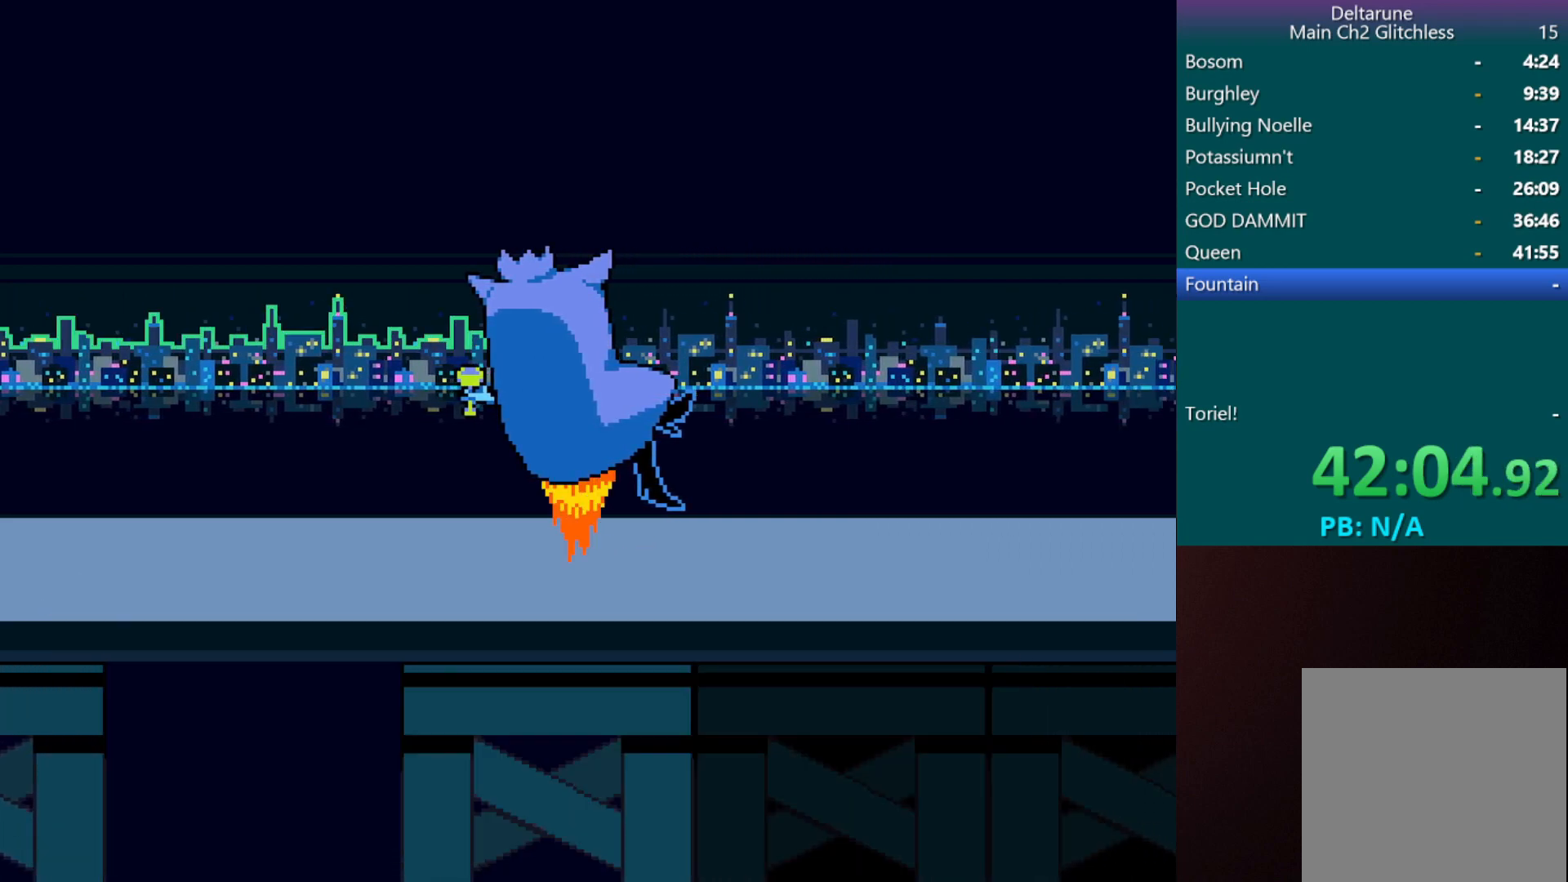
{"keys": ["c", "x"], "events": []}
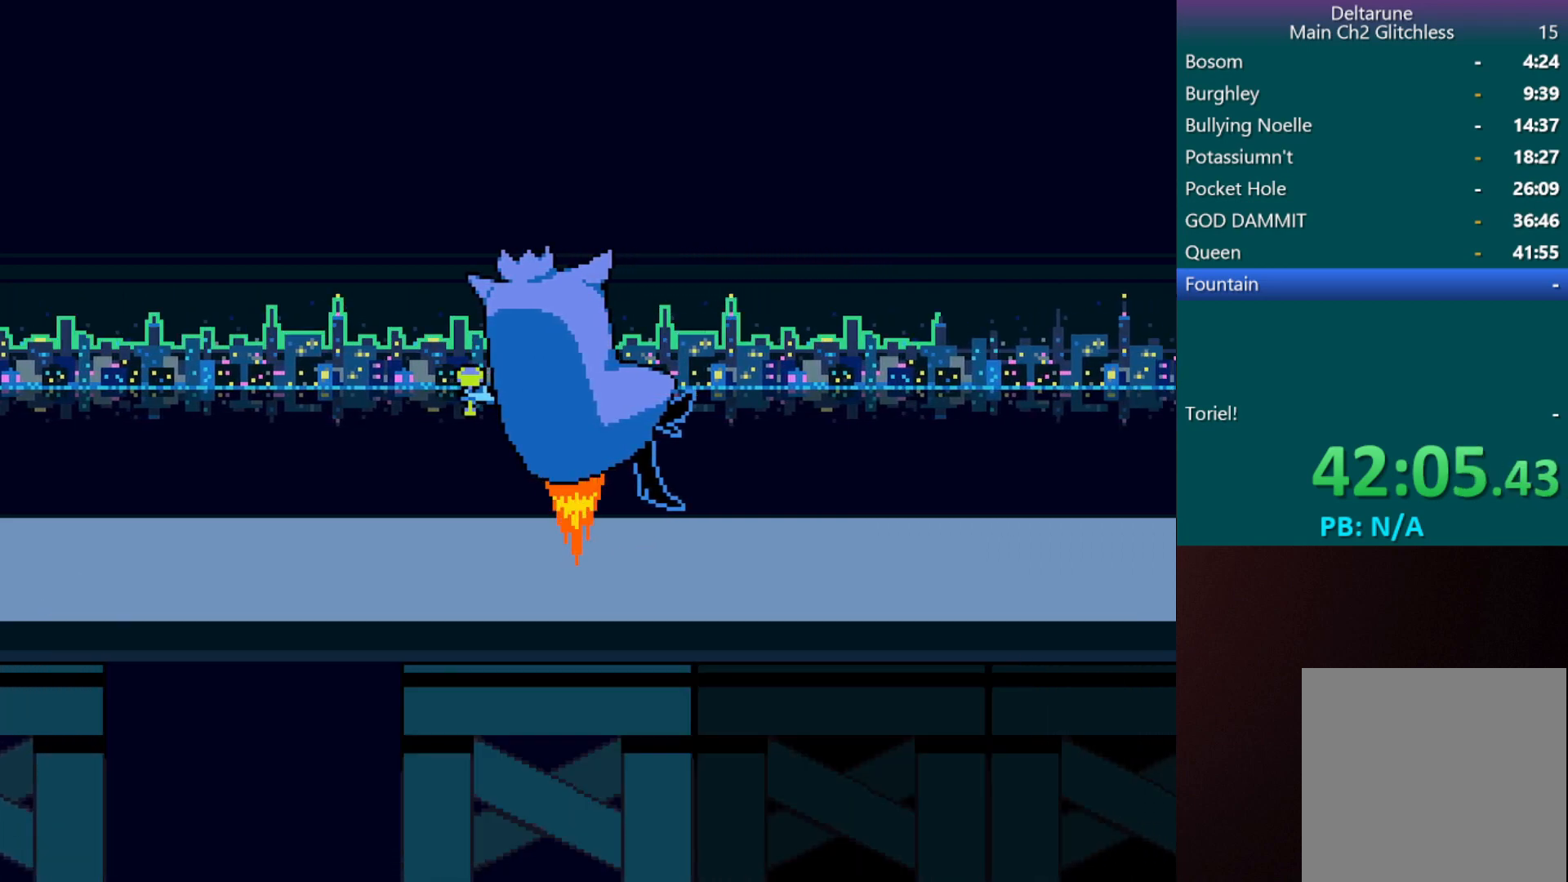
{"keys": ["c", "x"], "events": []}
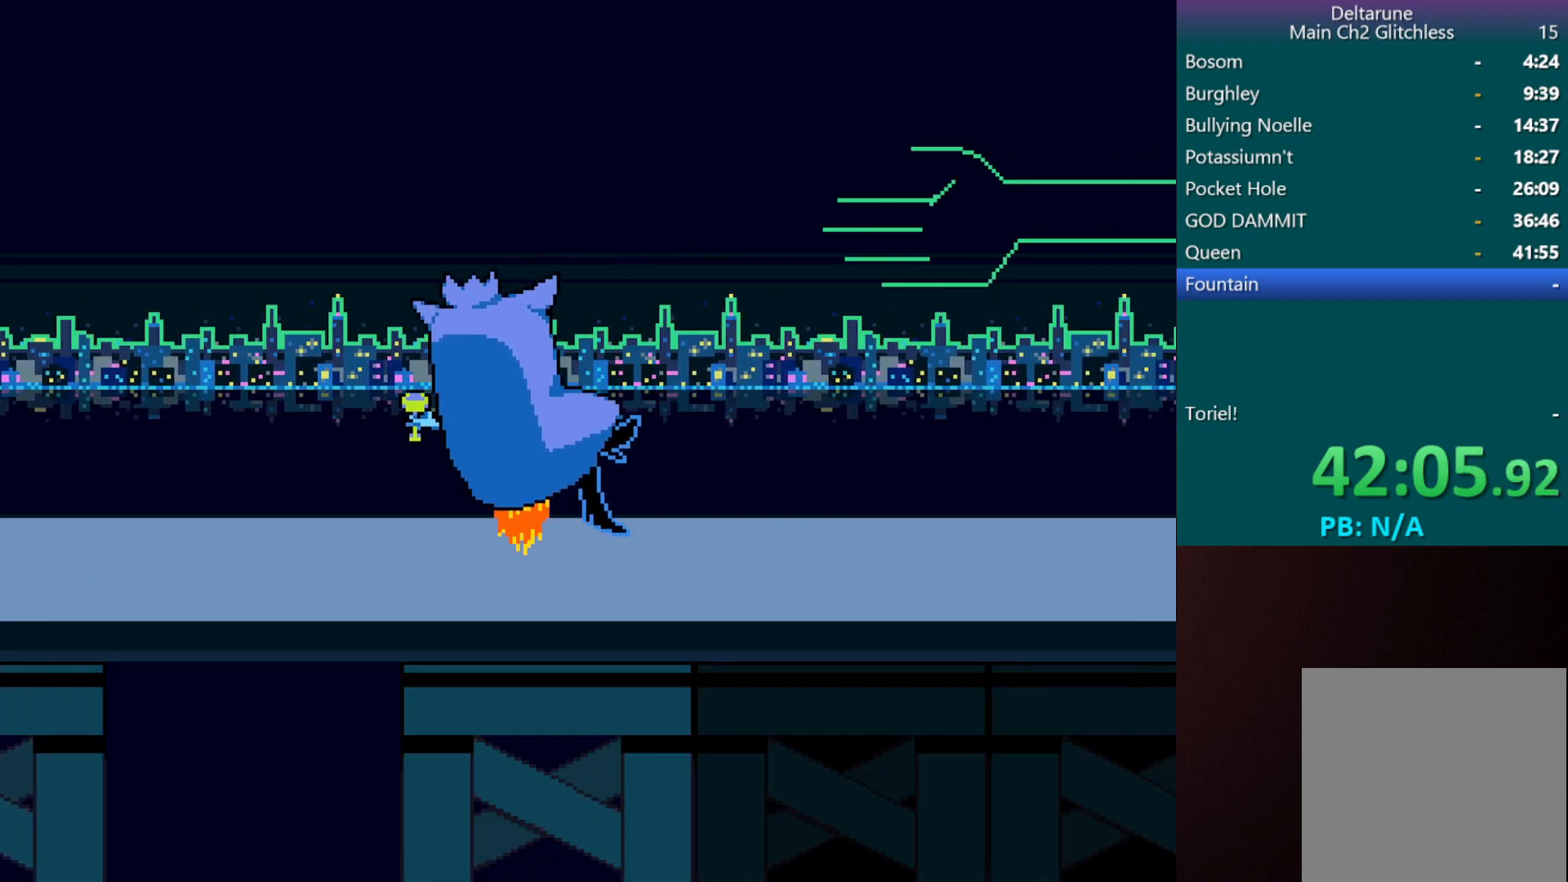
{"keys": ["c", "x"], "events": []}
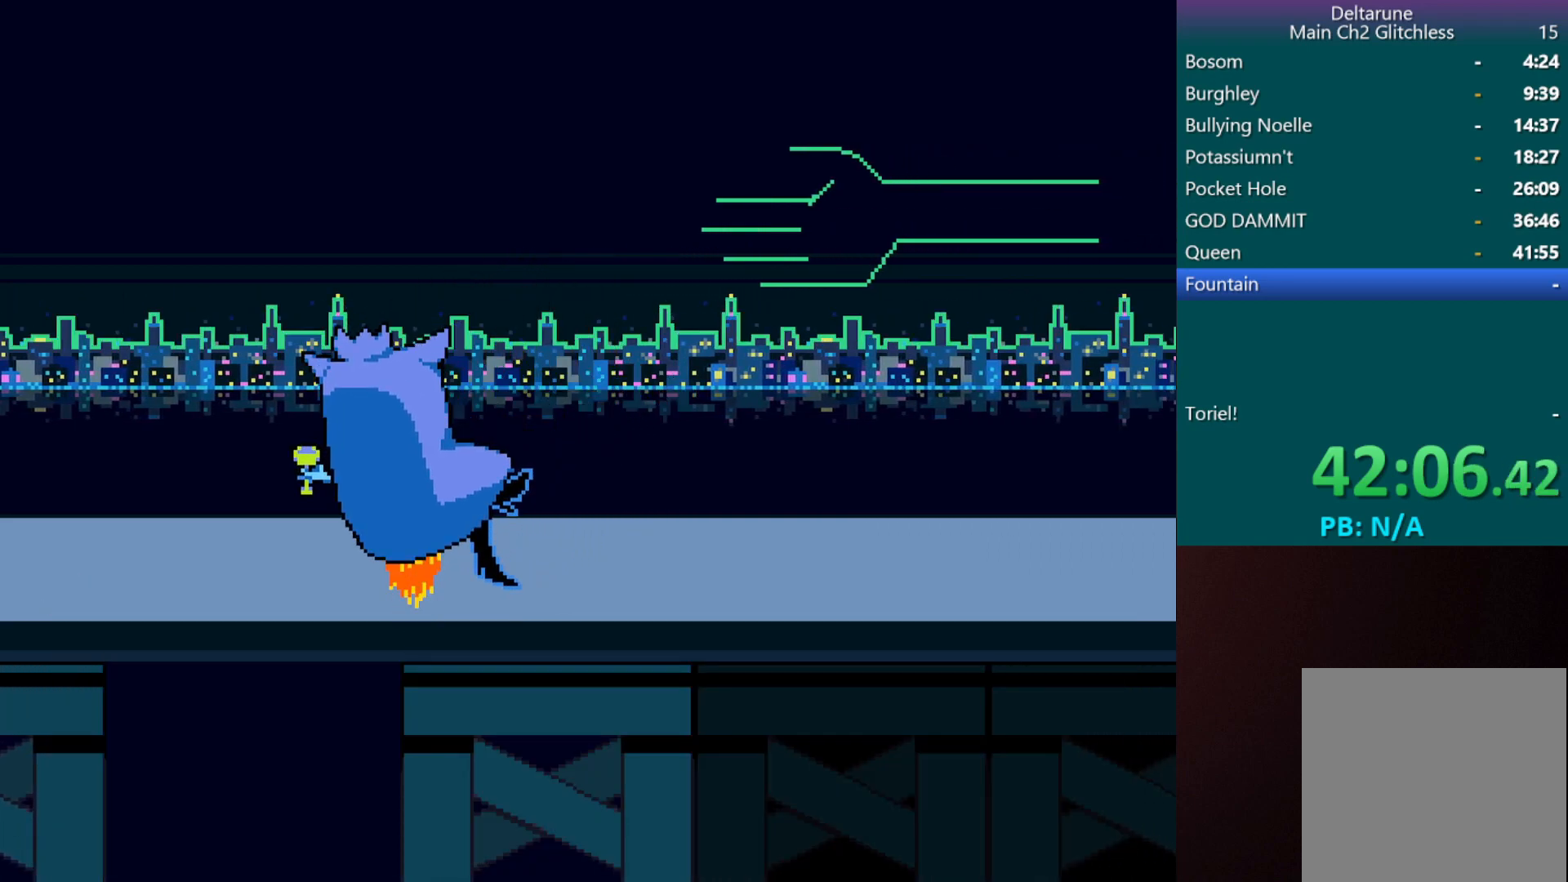
{"keys": ["c", "x"], "events": []}
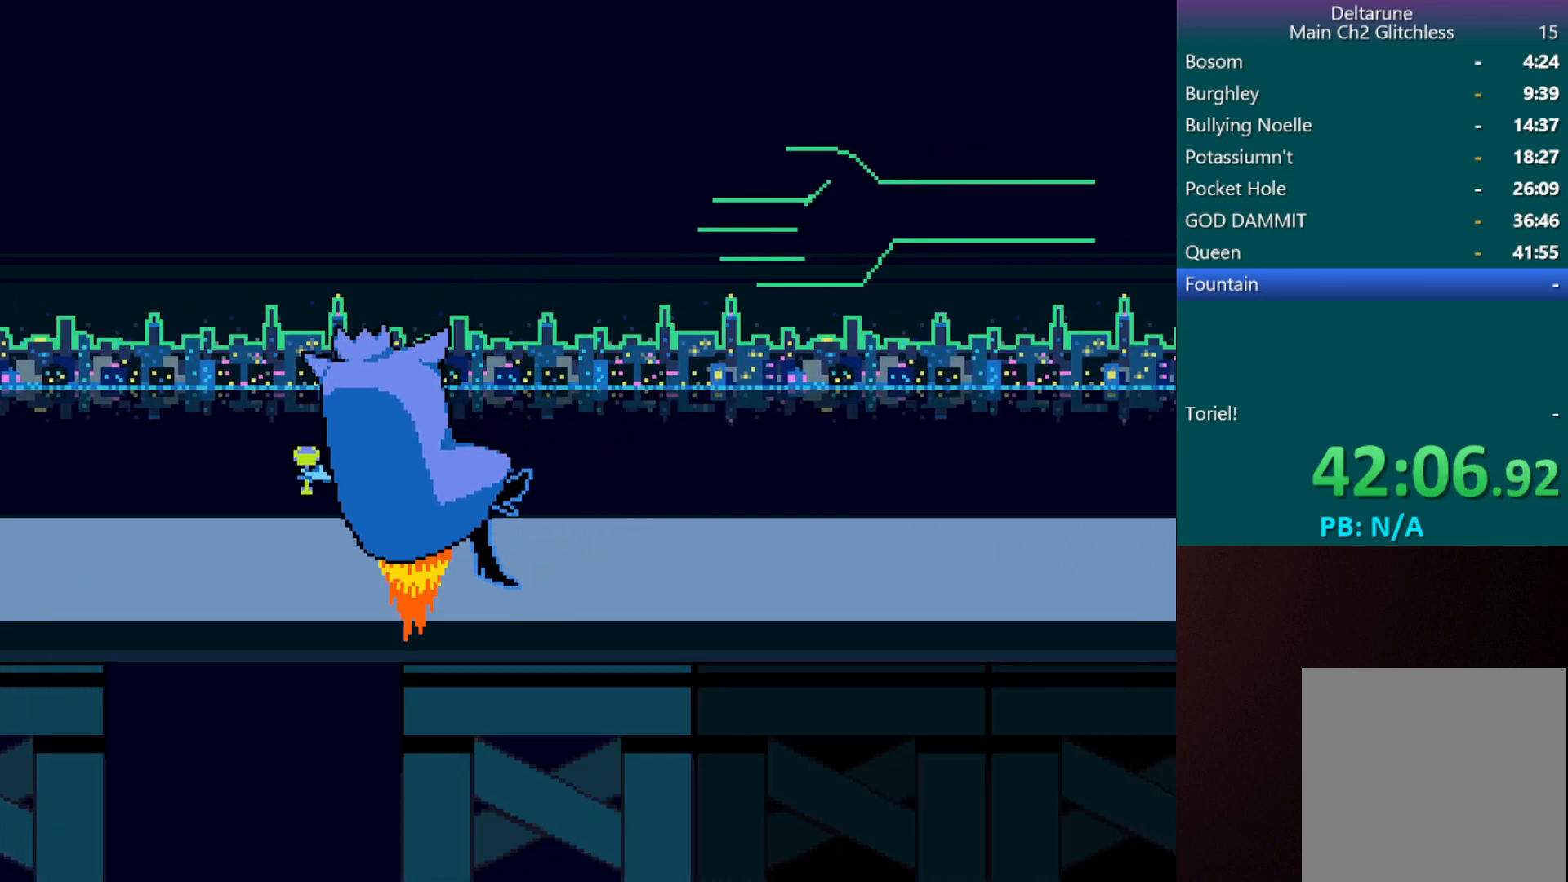
{"keys": ["c", "x"], "events": []}
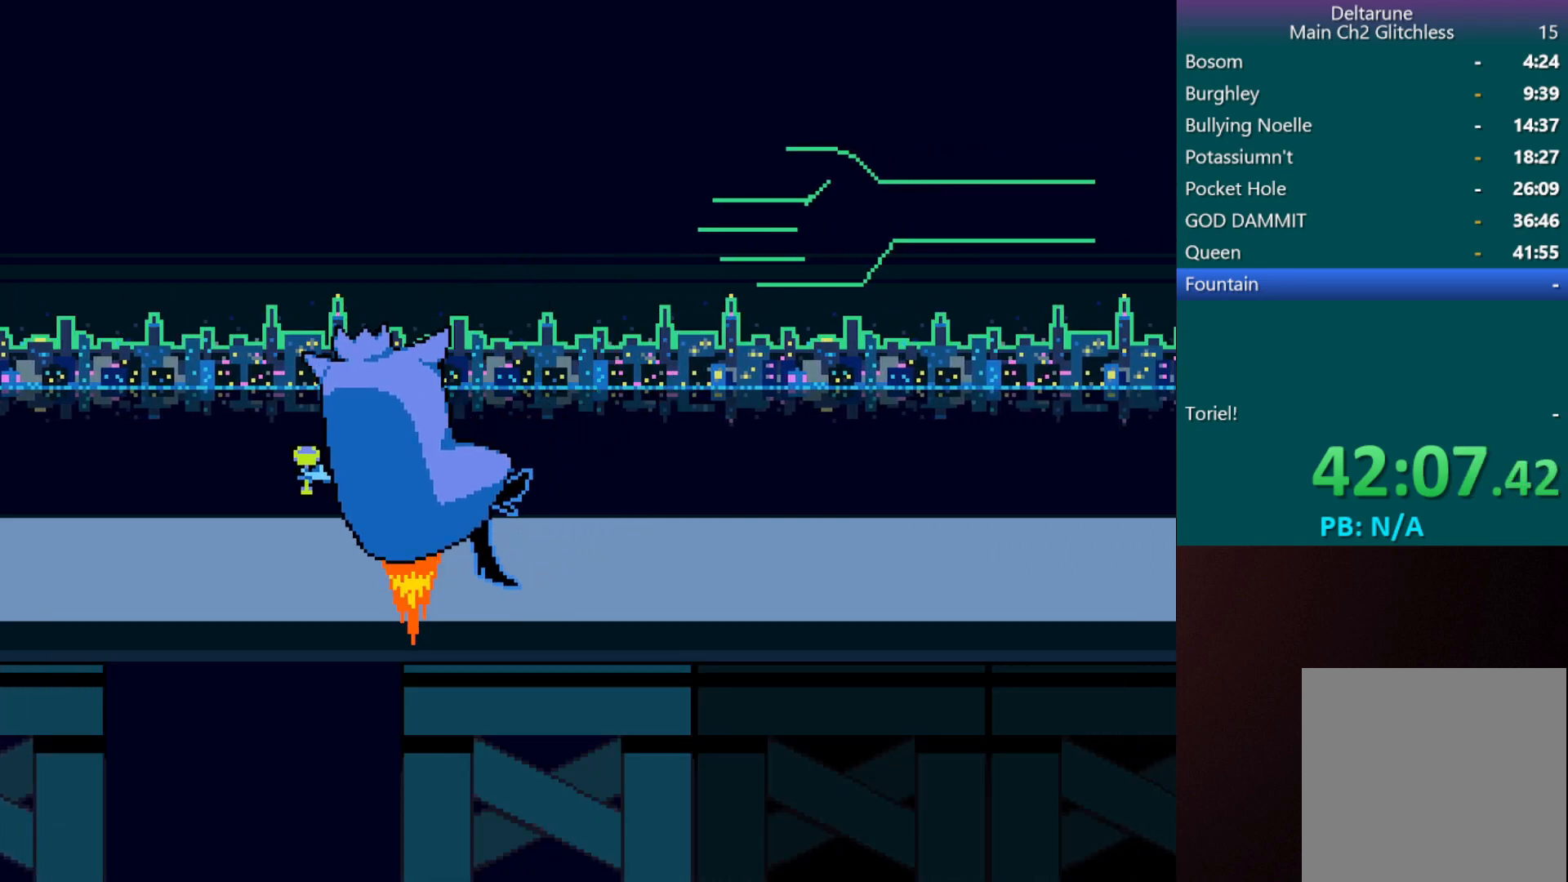
{"keys": ["c", "x"], "events": []}
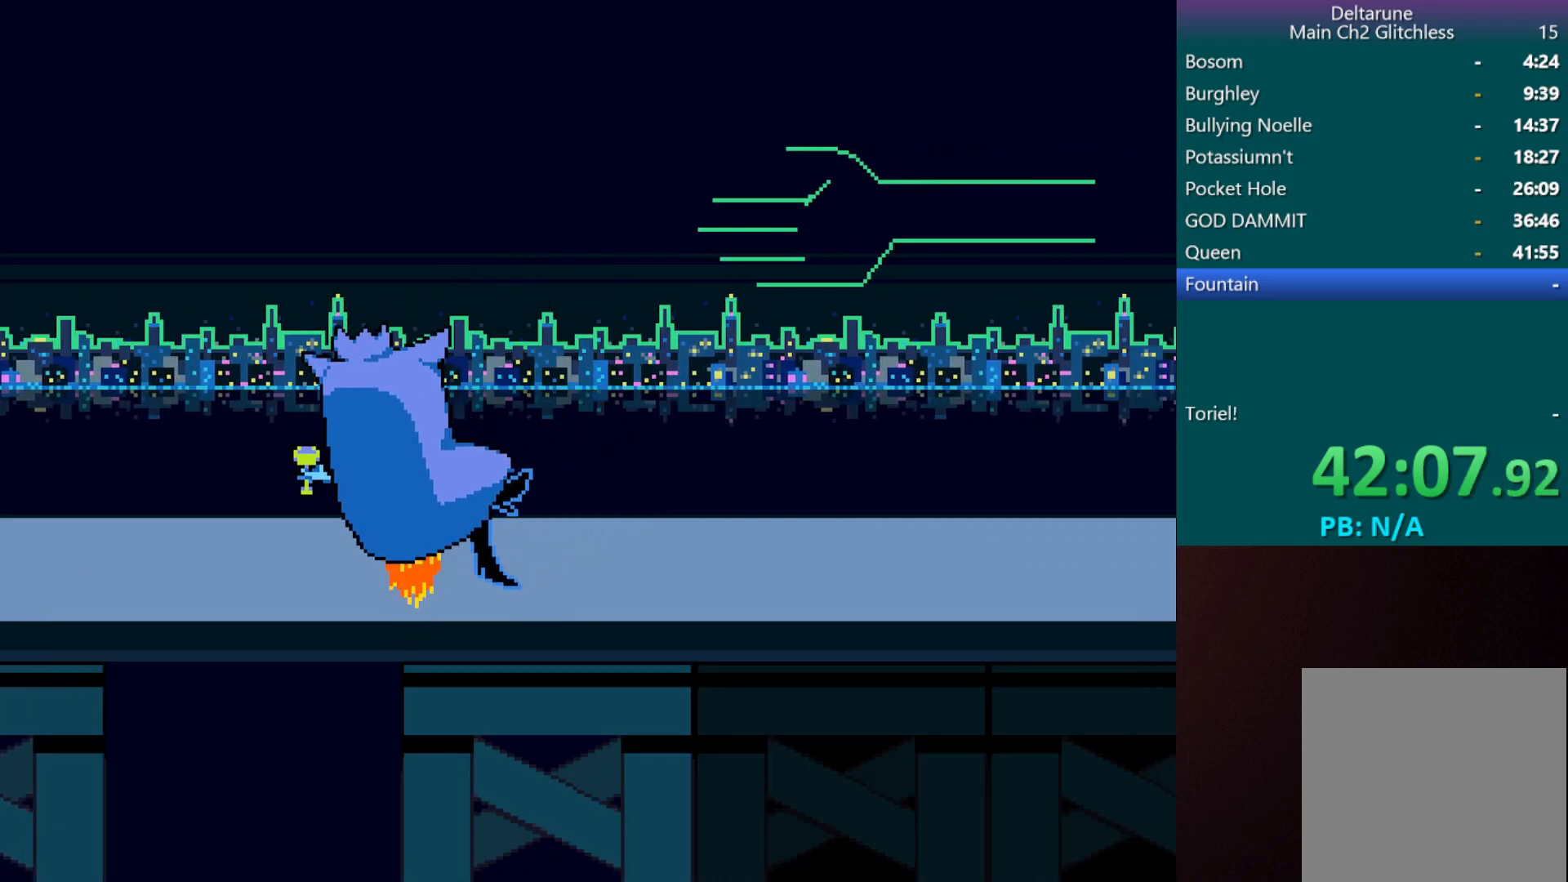
{"keys": ["c", "x"], "events": []}
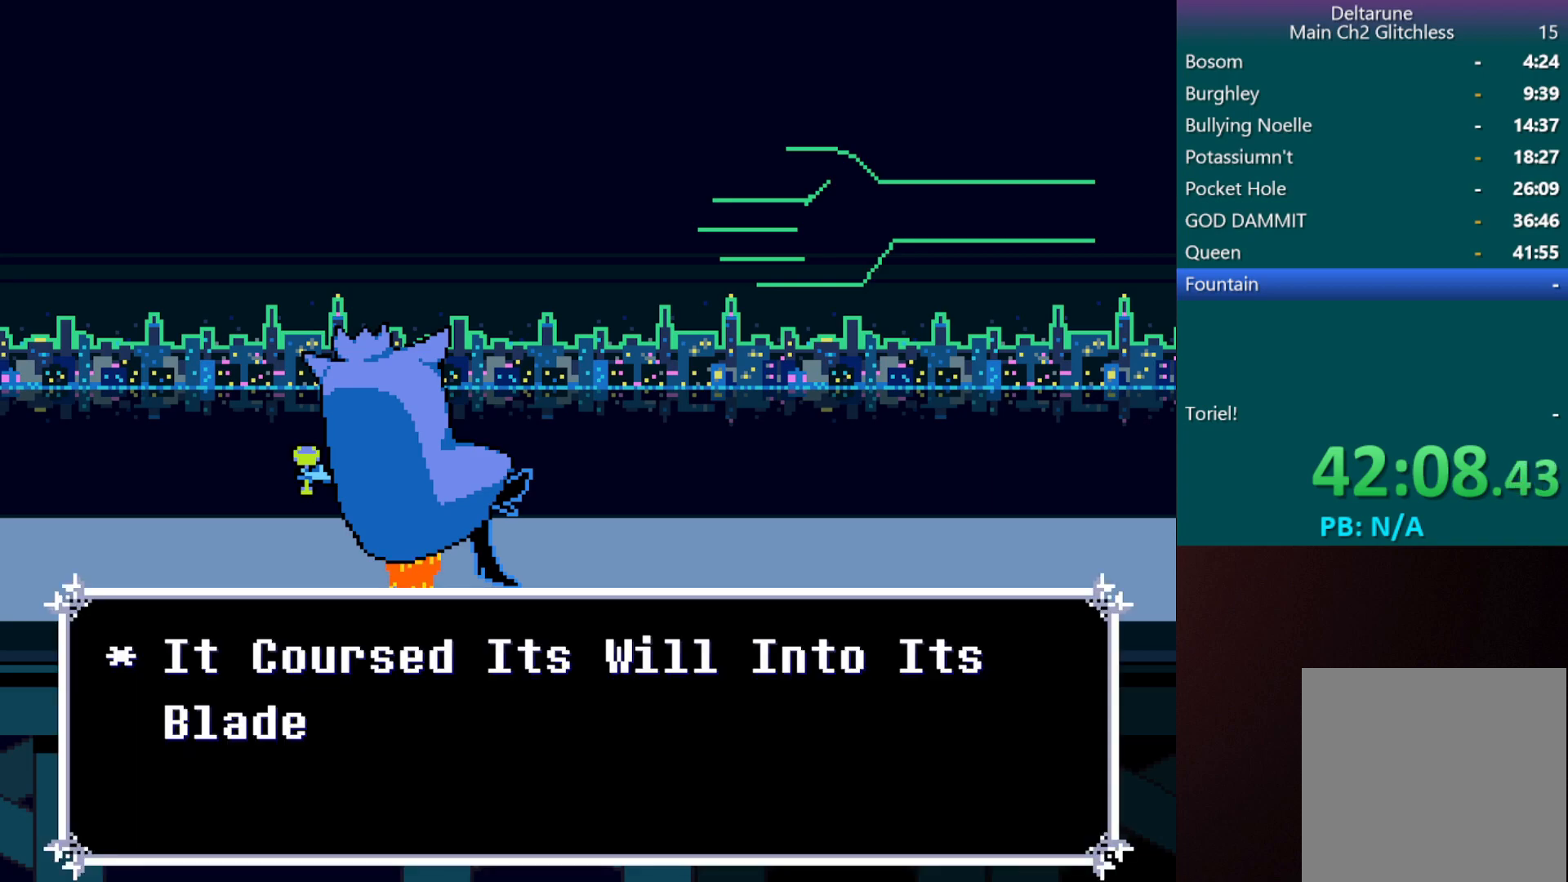
{"keys": ["c", "x"], "events": []}
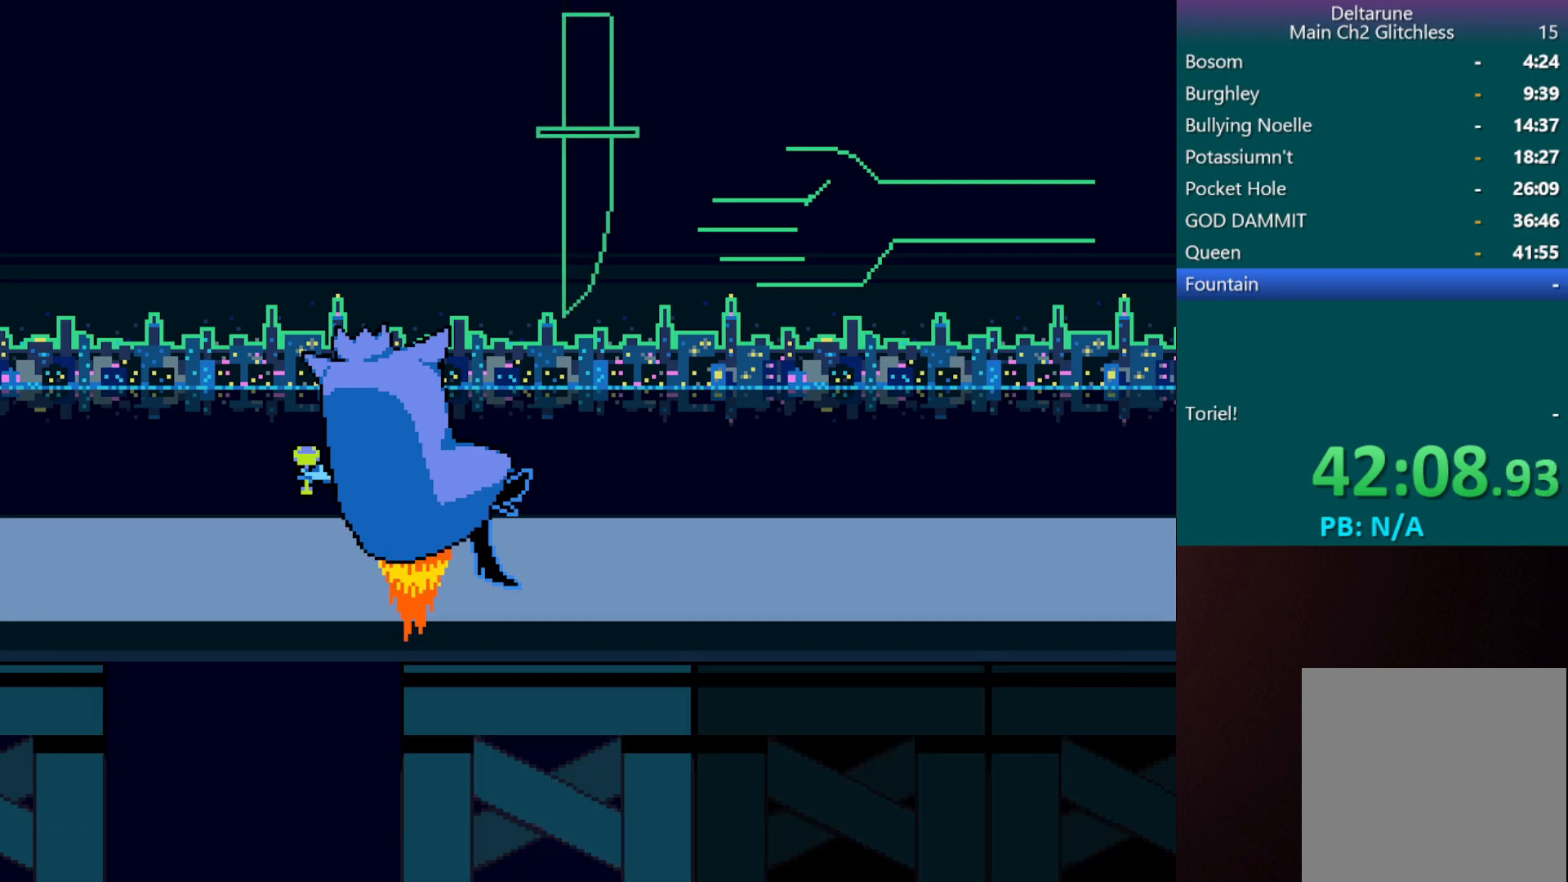
{"keys": ["c", "x"], "events": []}
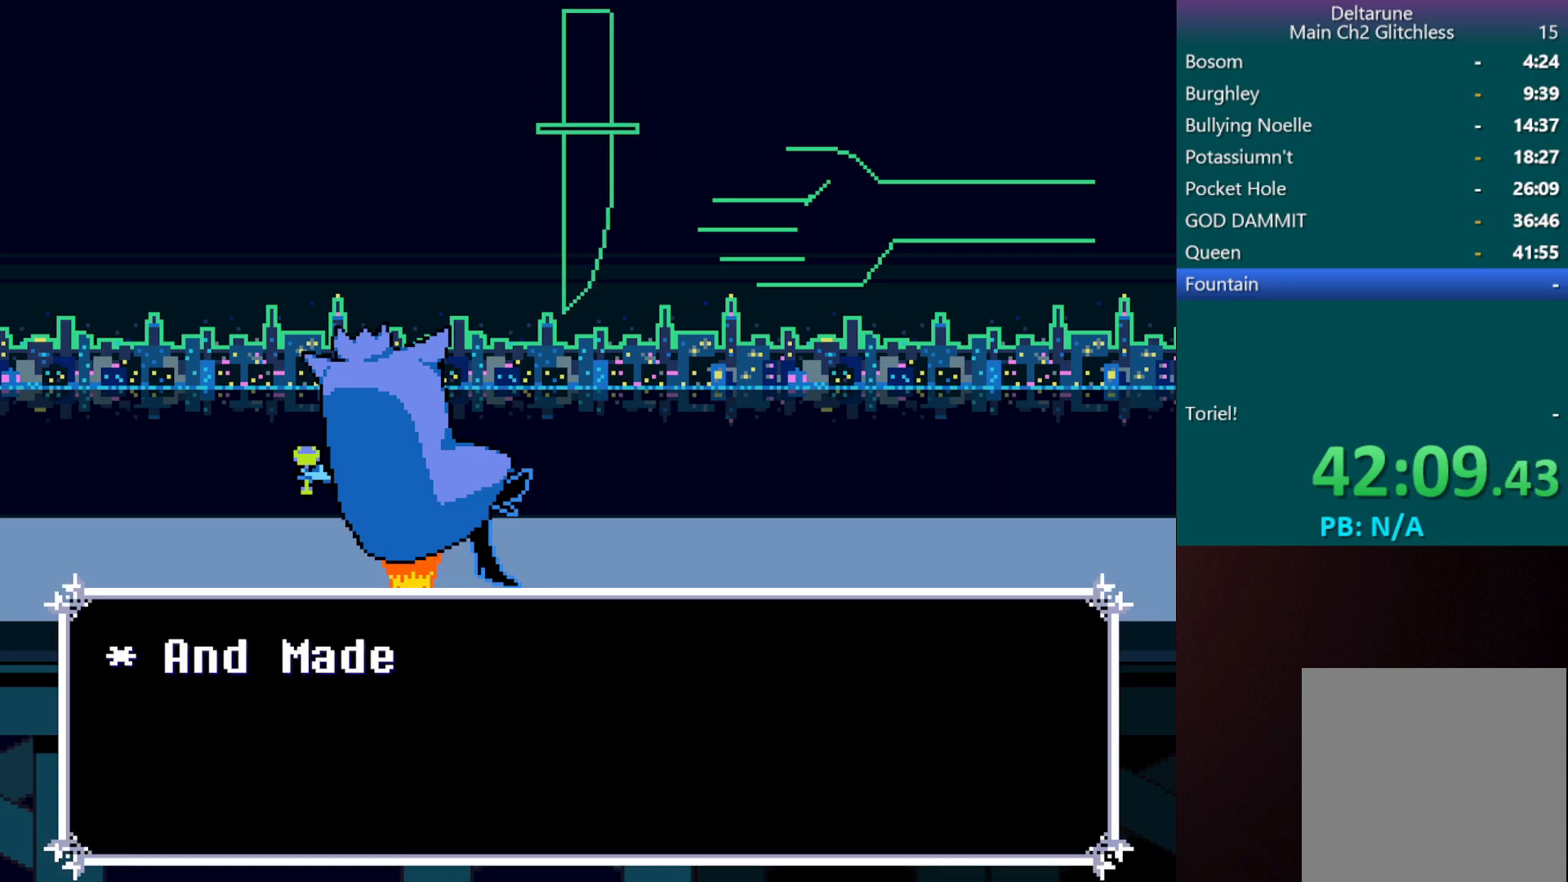
{"keys": ["c", "x"], "events": []}
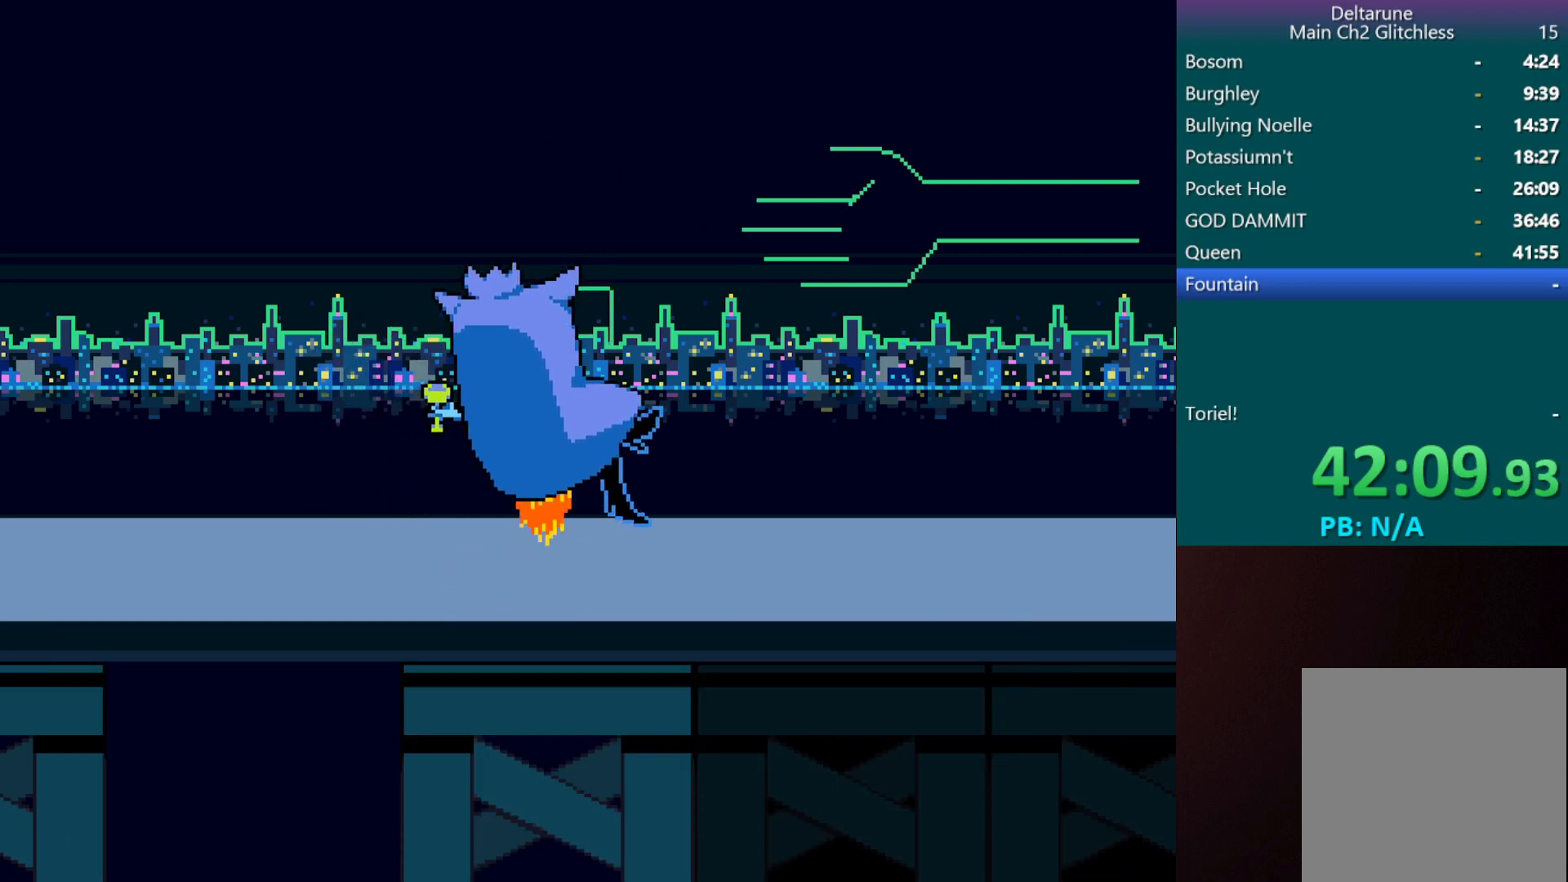
{"keys": ["c", "x"], "events": []}
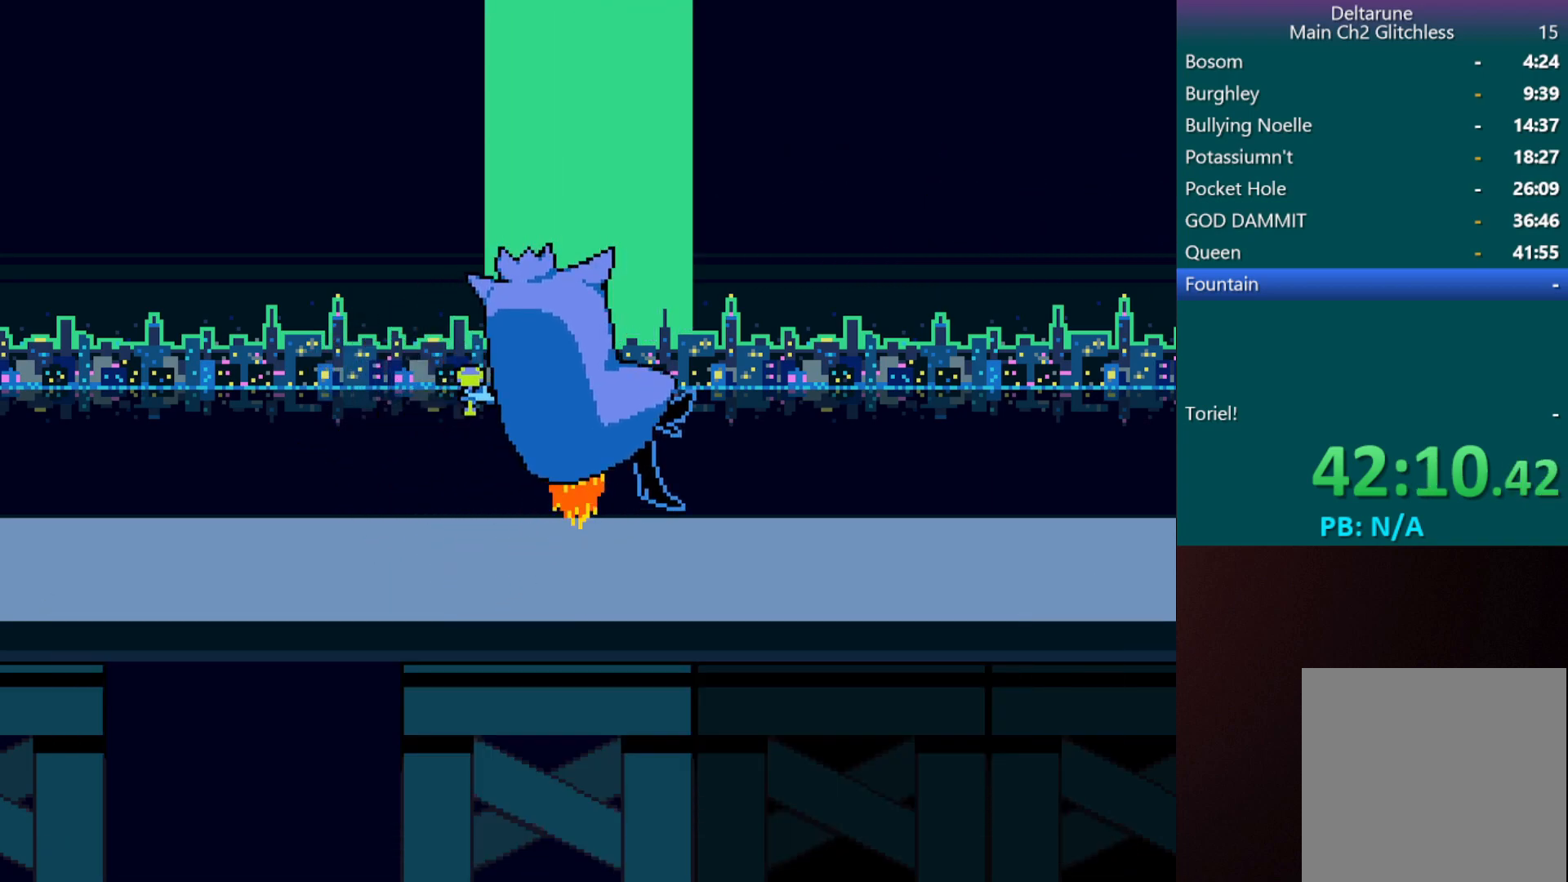
{"keys": ["c", "x"], "events": []}
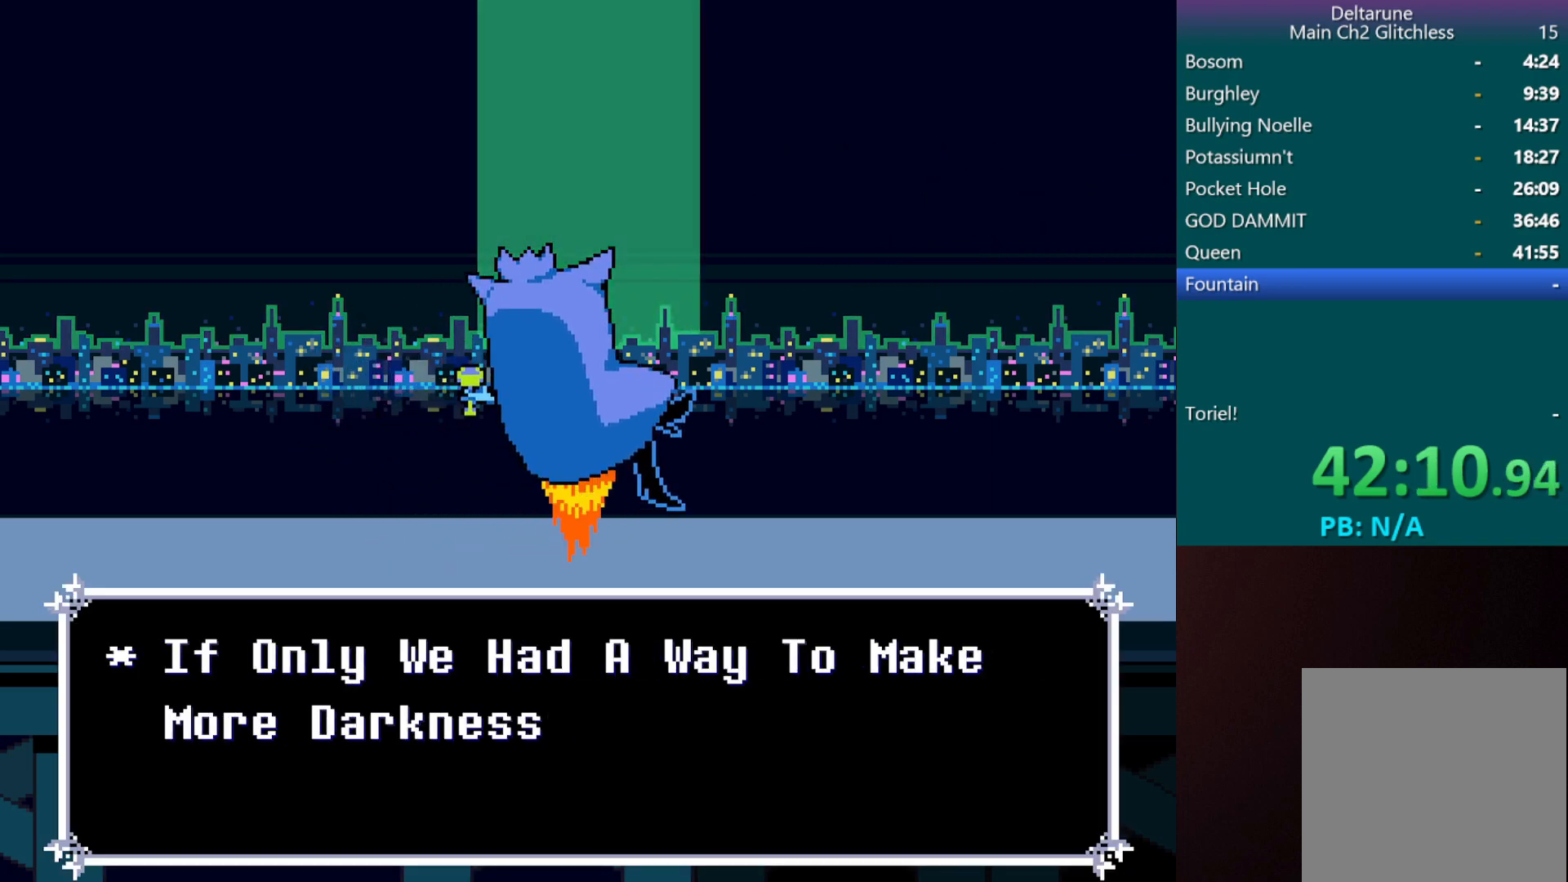
{"keys": ["c", "x"], "events": []}